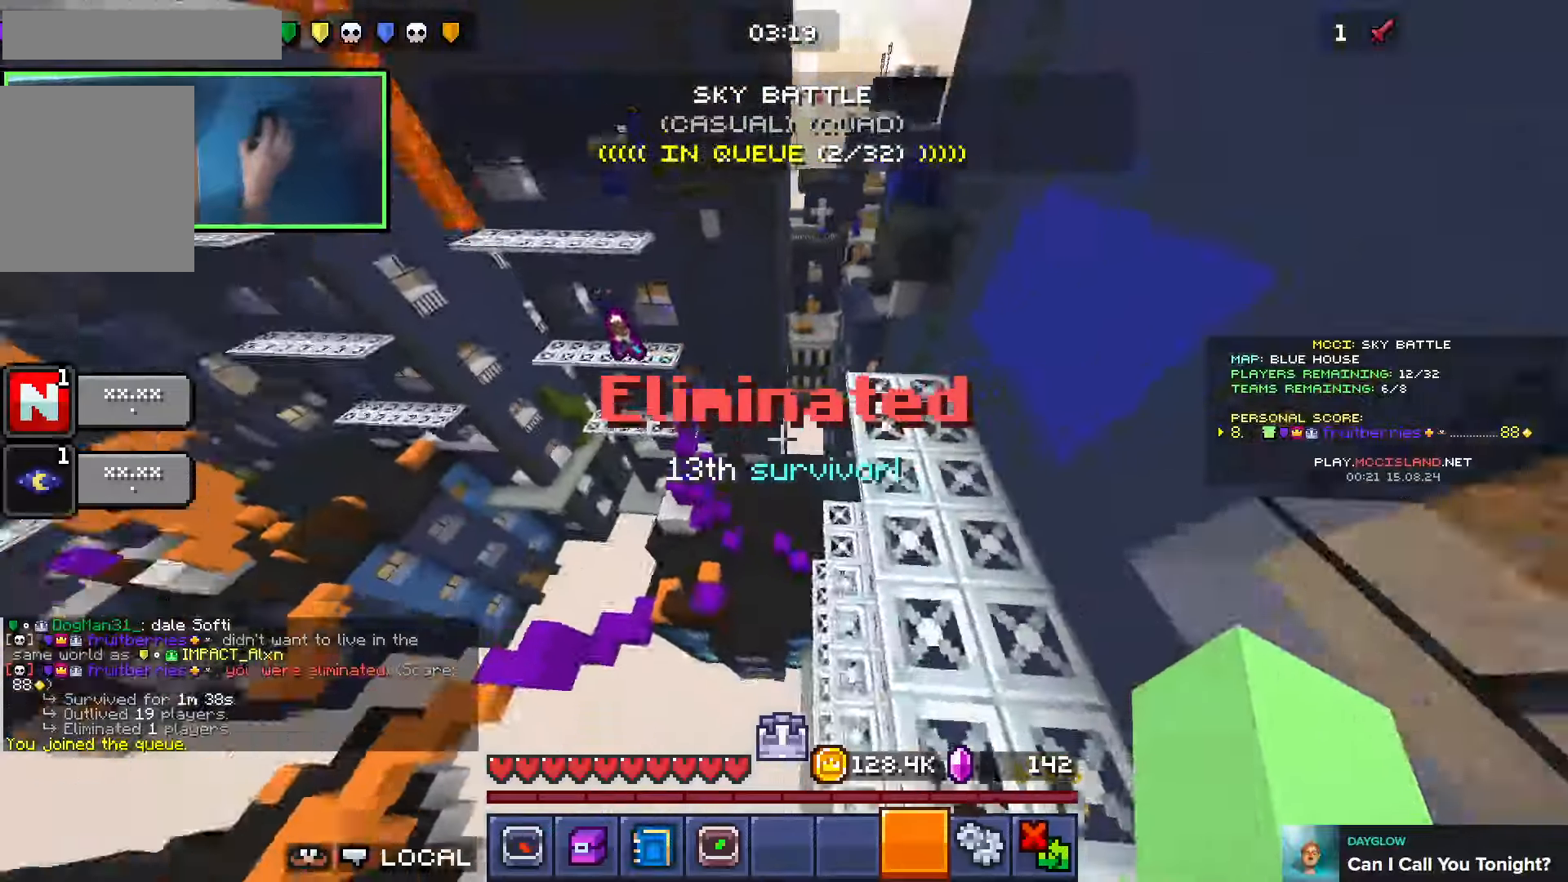
Gameplay with keyboard; each line is a JSON object with the keys held at the frame after it. "events" lists presses ("down") and releases ("up") of "a", "ctrl", "d", "e", "q", "s", "shift", "space" and "w" between this image and that frame as [ms after this image, input, new state], when the widget could be followed in between. No other keys are recorded. Mouse input is not recorded.
{"keys": ["a", "w"], "events": [[50, "w", "down"], [133, "d", "up"], [283, "a", "down"]]}
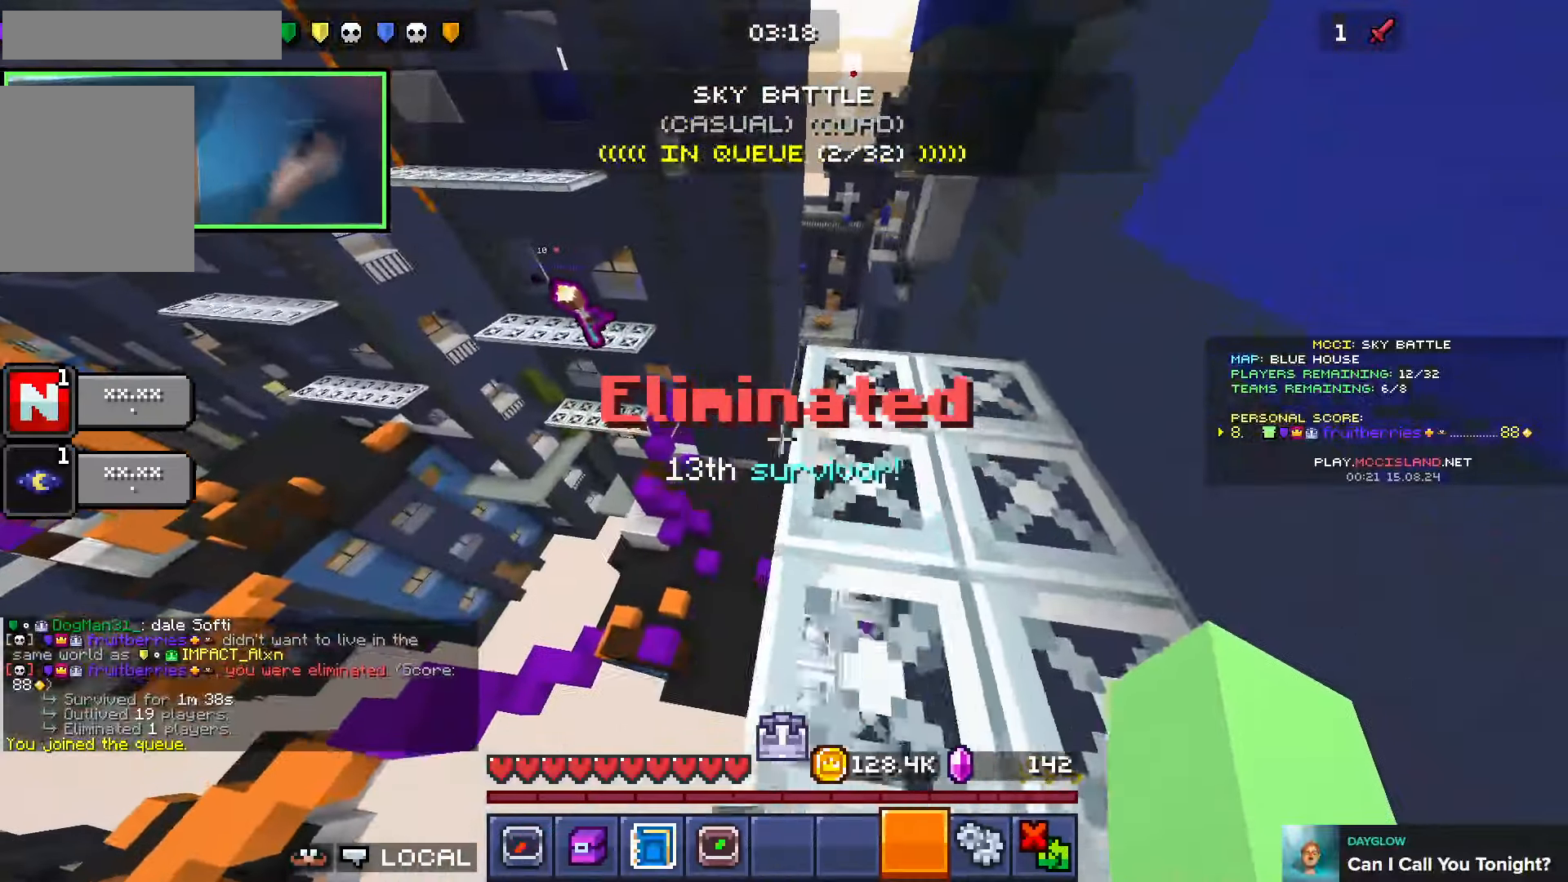
{"keys": ["d", "w"], "events": [[83, "a", "up"], [116, "d", "down"], [150, "w", "up"], [433, "w", "down"]]}
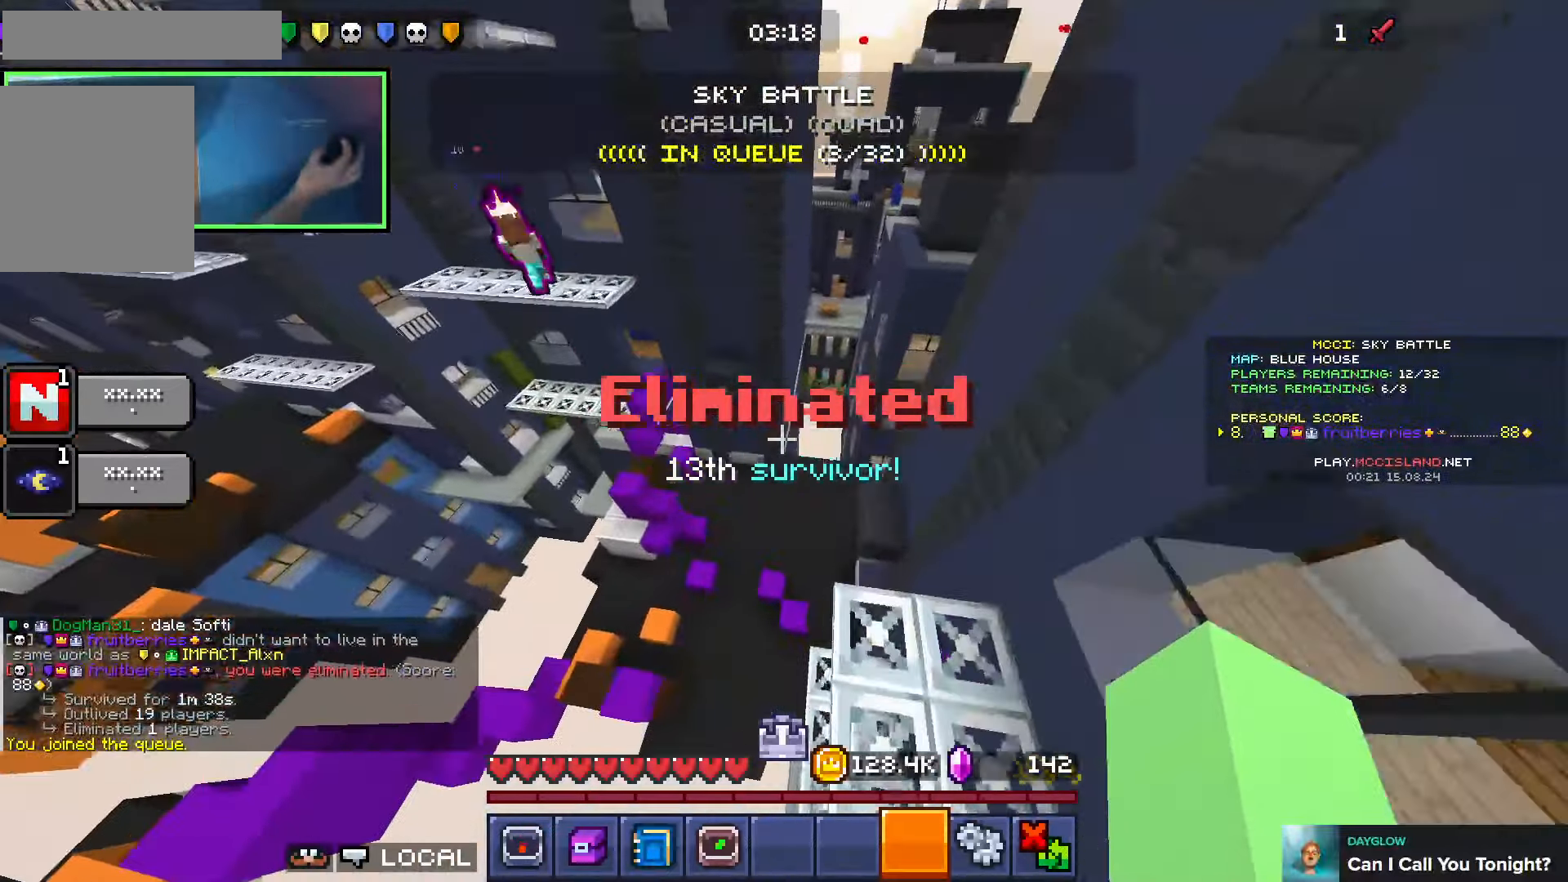
{"keys": ["space", "w"], "events": [[233, "d", "up"], [350, "space", "down"]]}
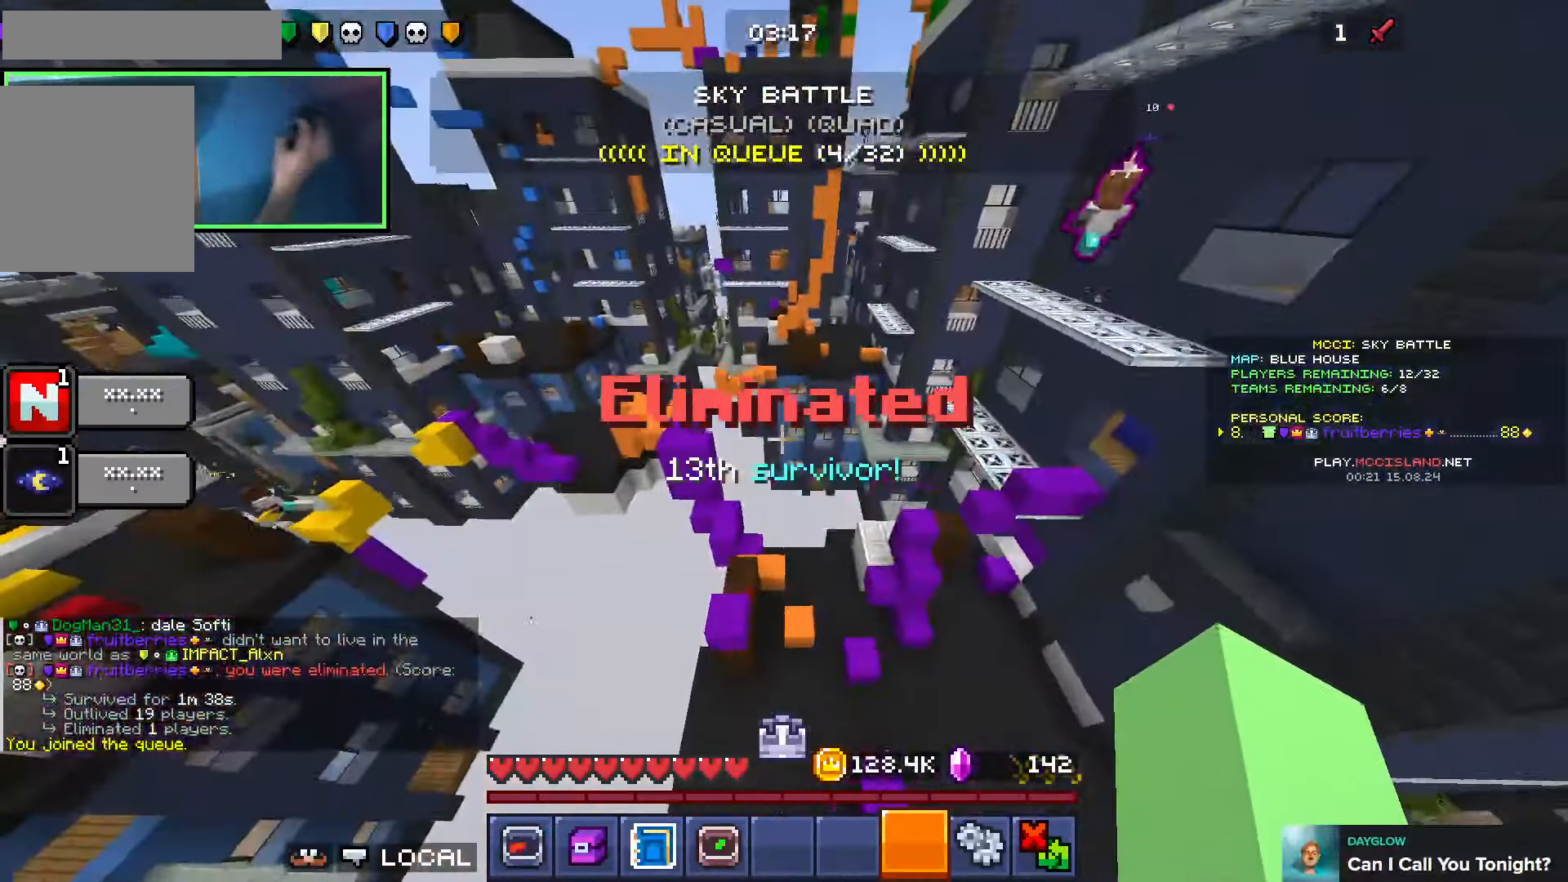
{"keys": ["a", "space", "w"], "events": [[100, "a", "down"]]}
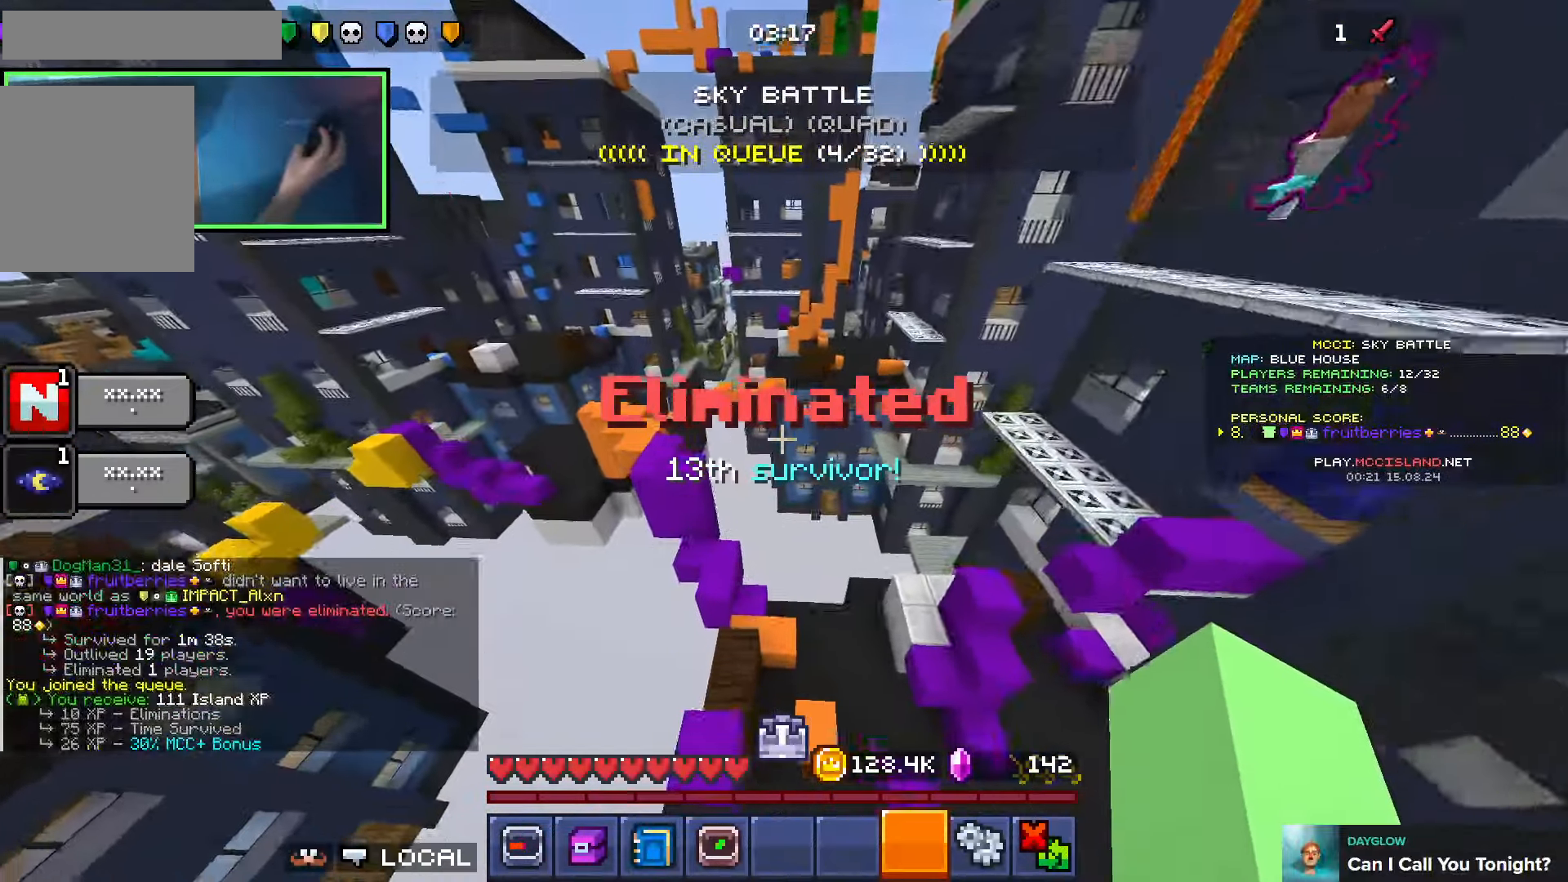
{"keys": ["w"], "events": [[100, "space", "up"], [300, "a", "up"]]}
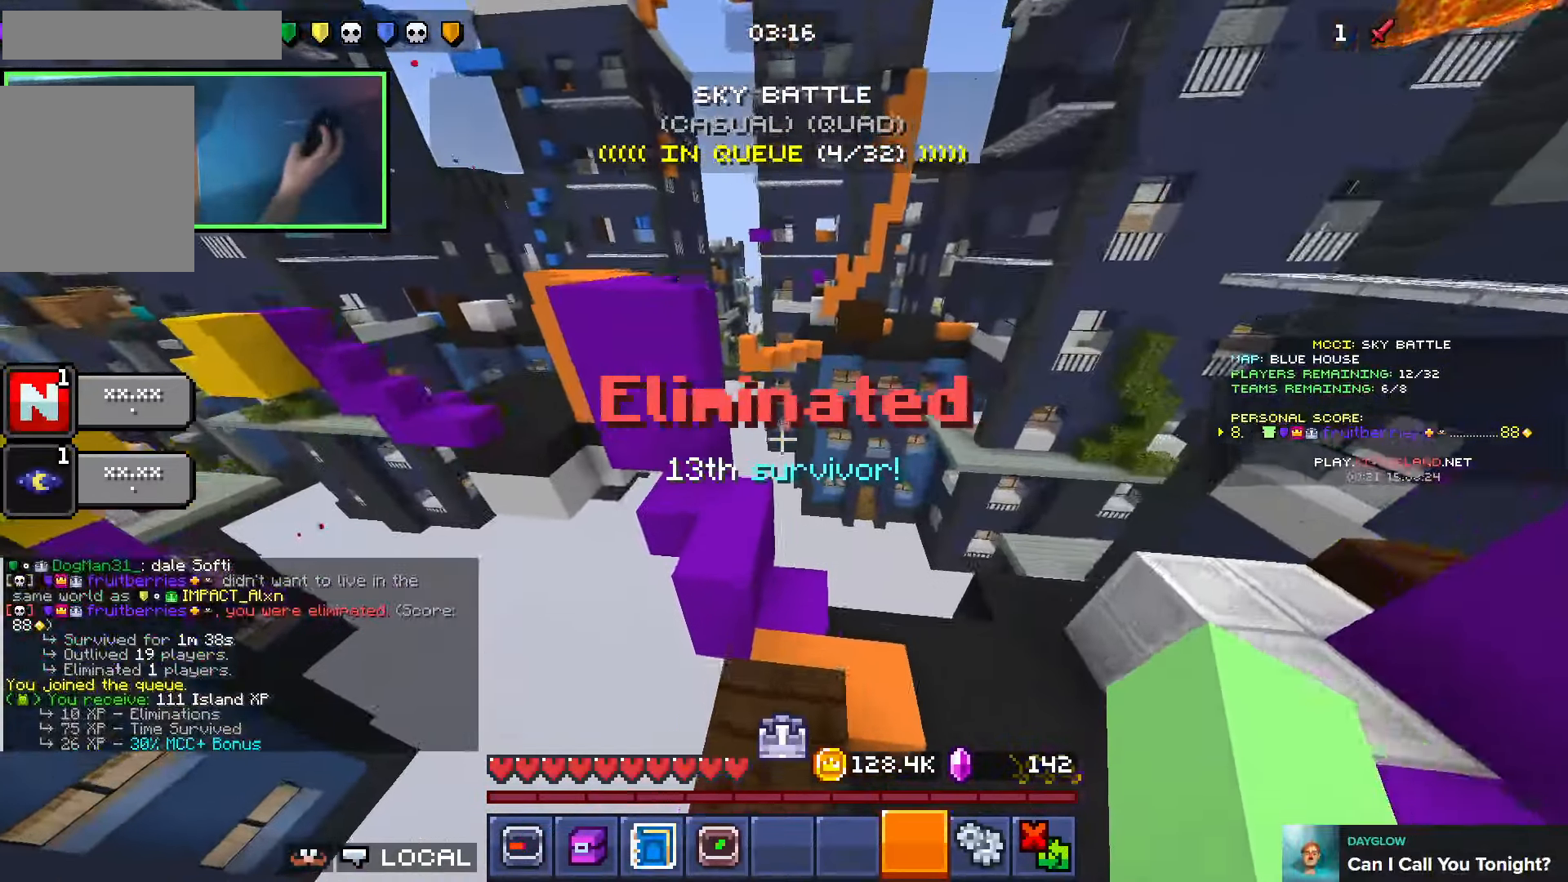
{"keys": ["shift", "w"], "events": [[200, "space", "down"], [250, "shift", "down"], [316, "space", "up"]]}
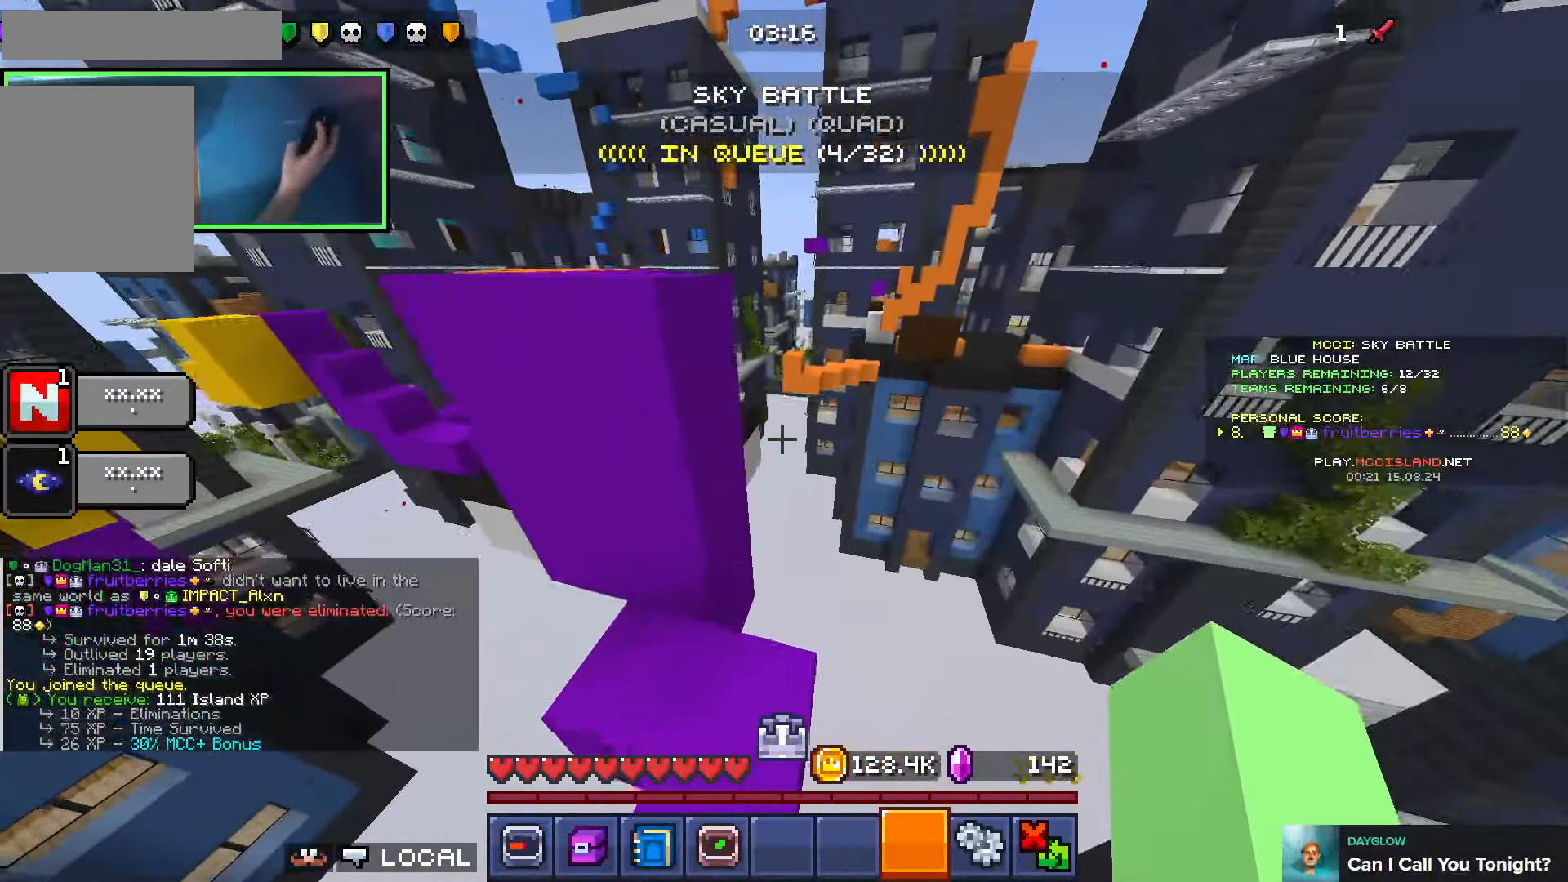
{"keys": ["space", "w"], "events": [[16, "shift", "up"], [150, "d", "down"], [366, "space", "down"], [383, "d", "up"], [416, "space", "up"], [483, "space", "down"]]}
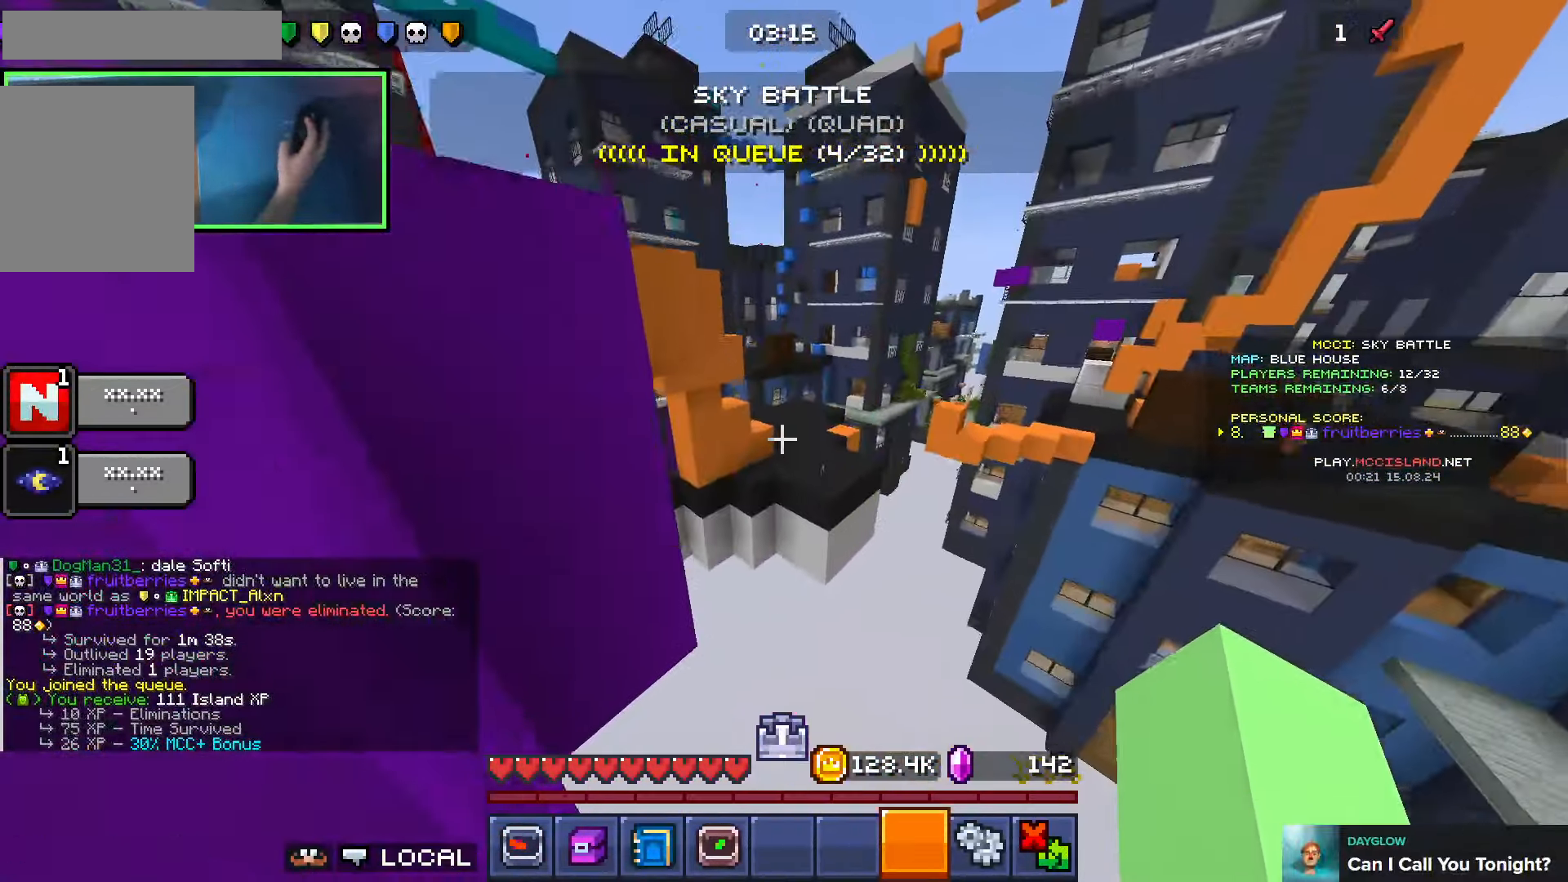
{"keys": ["space"], "events": [[66, "a", "down"], [116, "space", "up"], [216, "a", "up"], [250, "space", "down"], [283, "space", "up"], [483, "space", "down"], [483, "w", "up"]]}
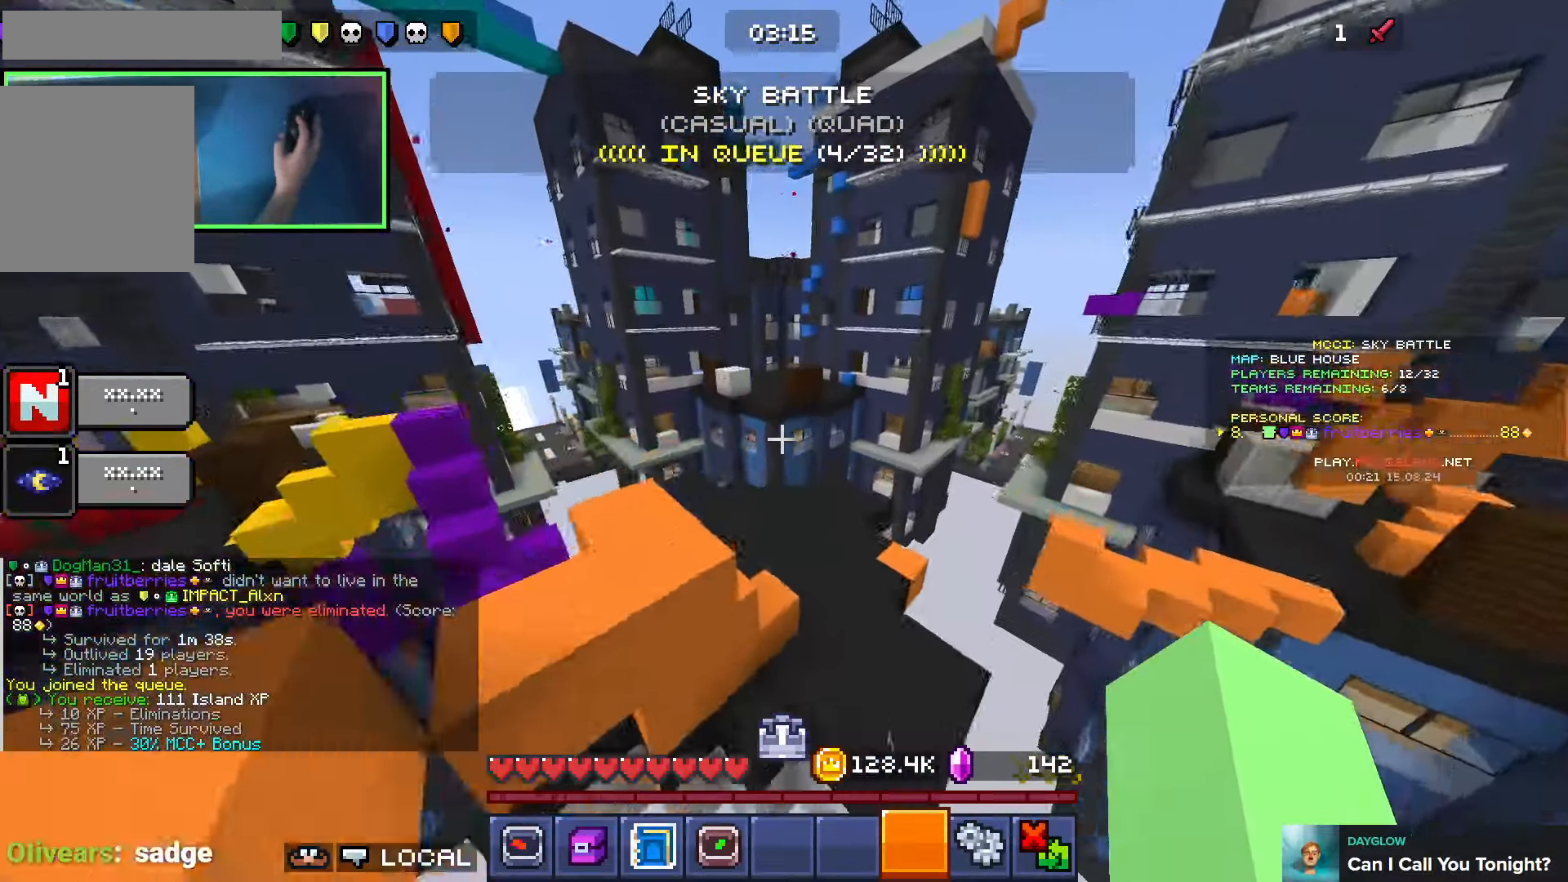
{"keys": ["w"], "events": [[16, "a", "down"], [33, "space", "up"], [116, "space", "down"], [233, "space", "up"], [400, "w", "down"], [466, "a", "up"]]}
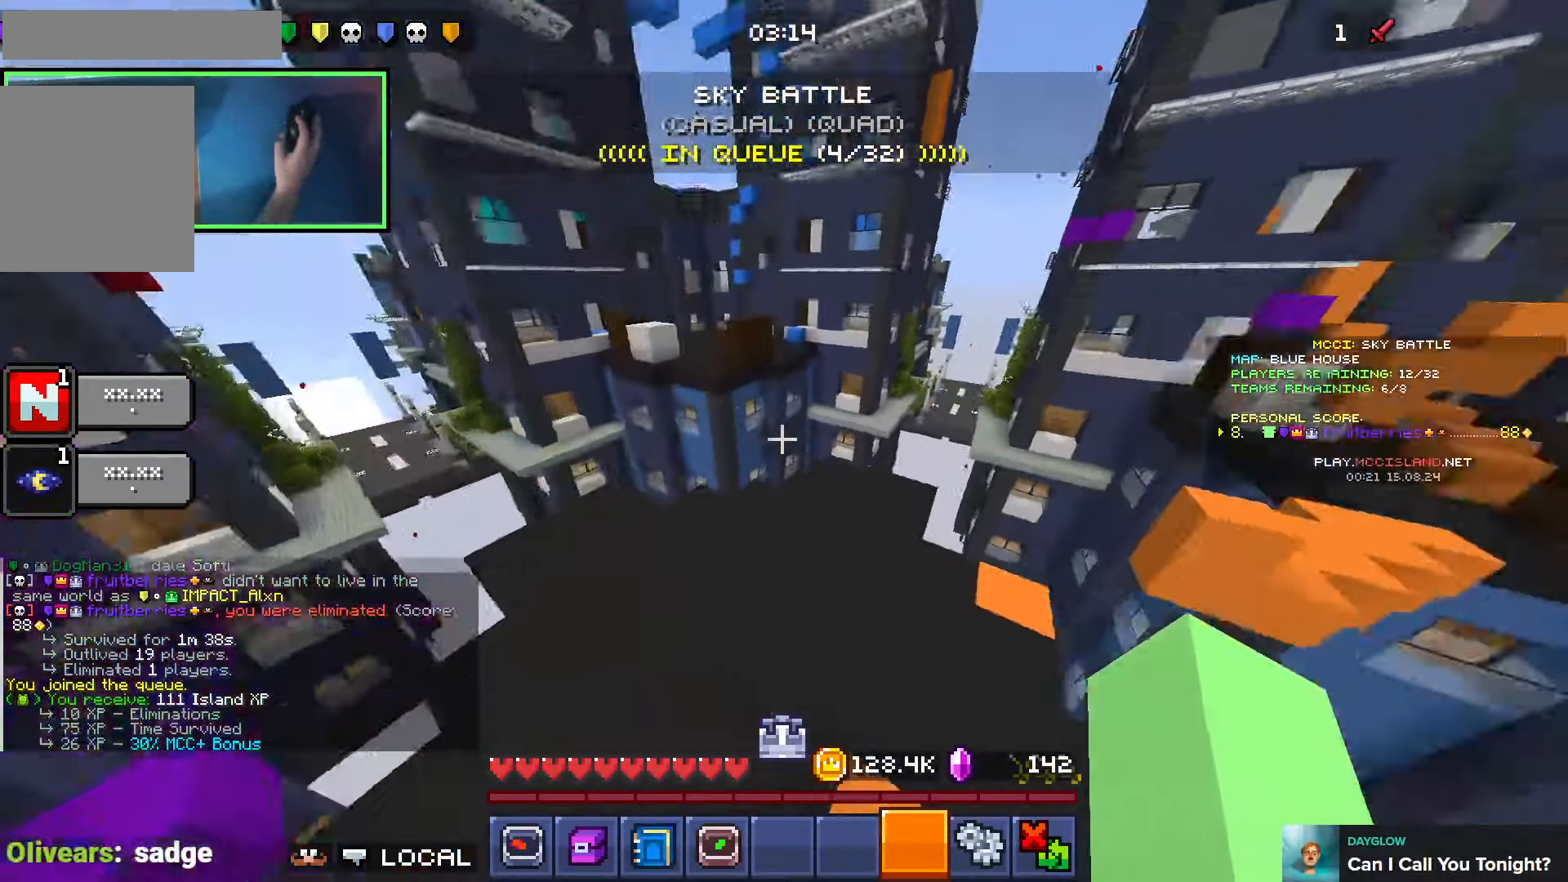
{"keys": ["a", "w"], "events": [[50, "d", "down"], [116, "d", "up"], [133, "a", "down"]]}
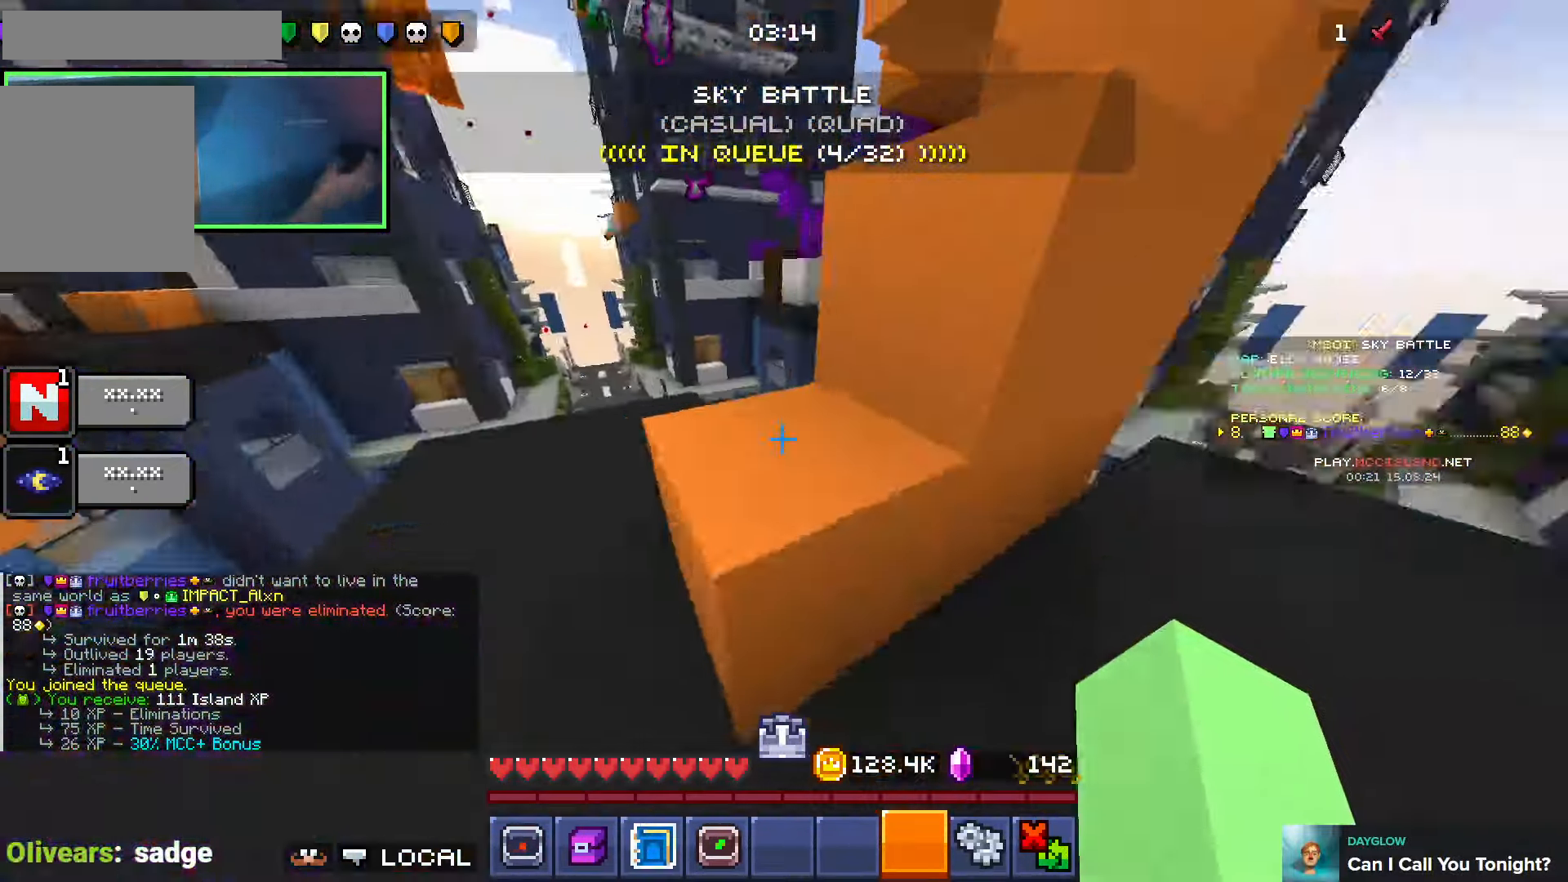
{"keys": ["space", "w"], "events": [[83, "space", "down"], [200, "a", "up"], [200, "d", "down"], [250, "space", "up"], [316, "d", "up"], [483, "space", "down"]]}
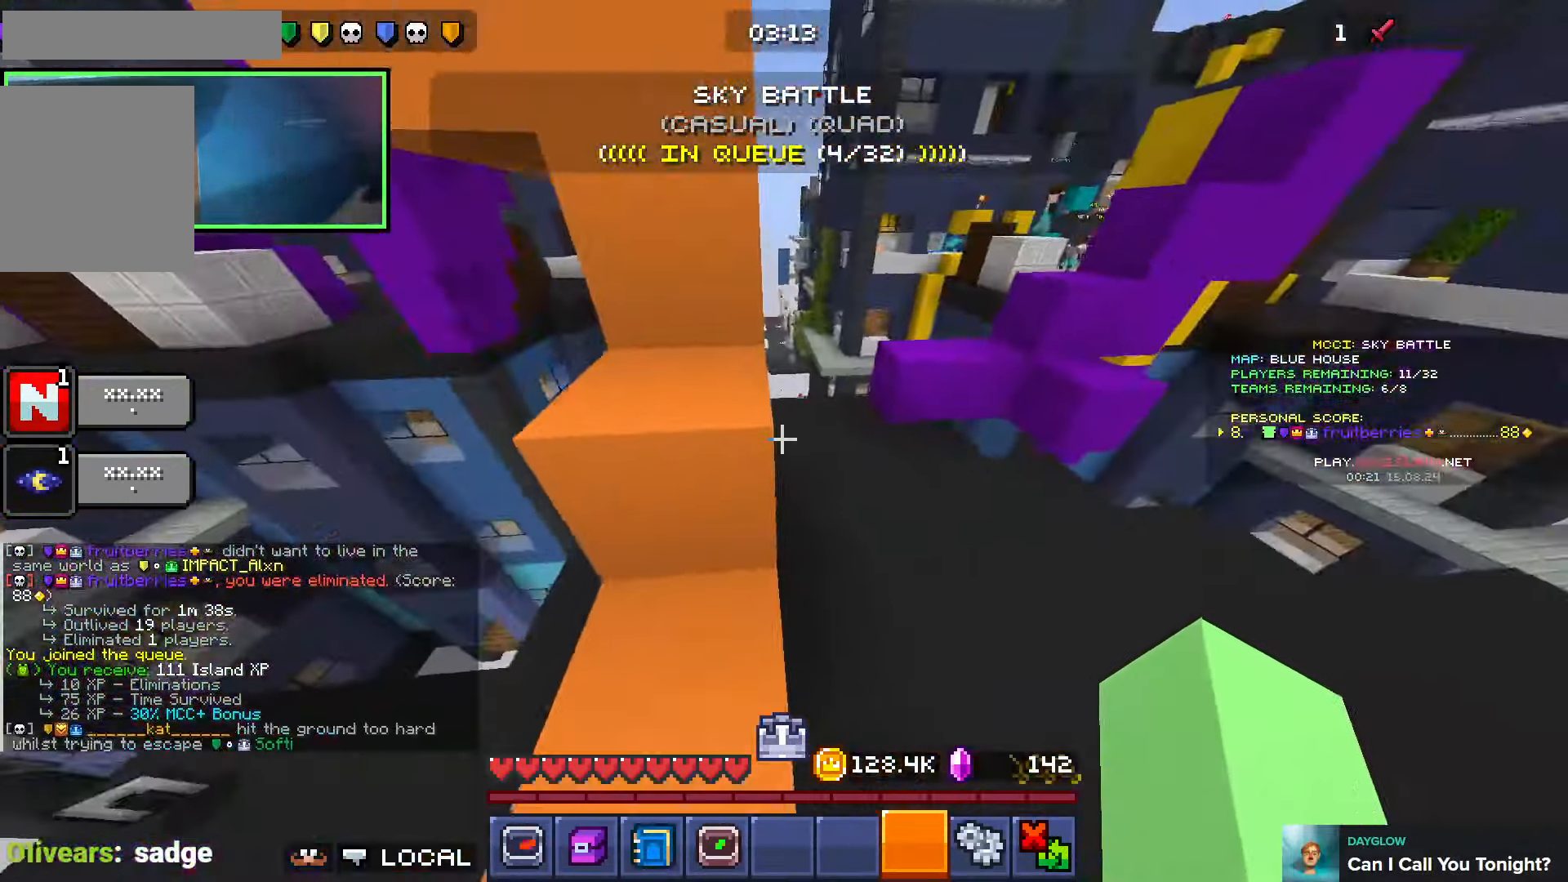
{"keys": ["d", "w"], "events": [[100, "a", "down"], [200, "w", "up"], [266, "a", "up"], [266, "space", "up"], [333, "d", "down"], [416, "w", "down"]]}
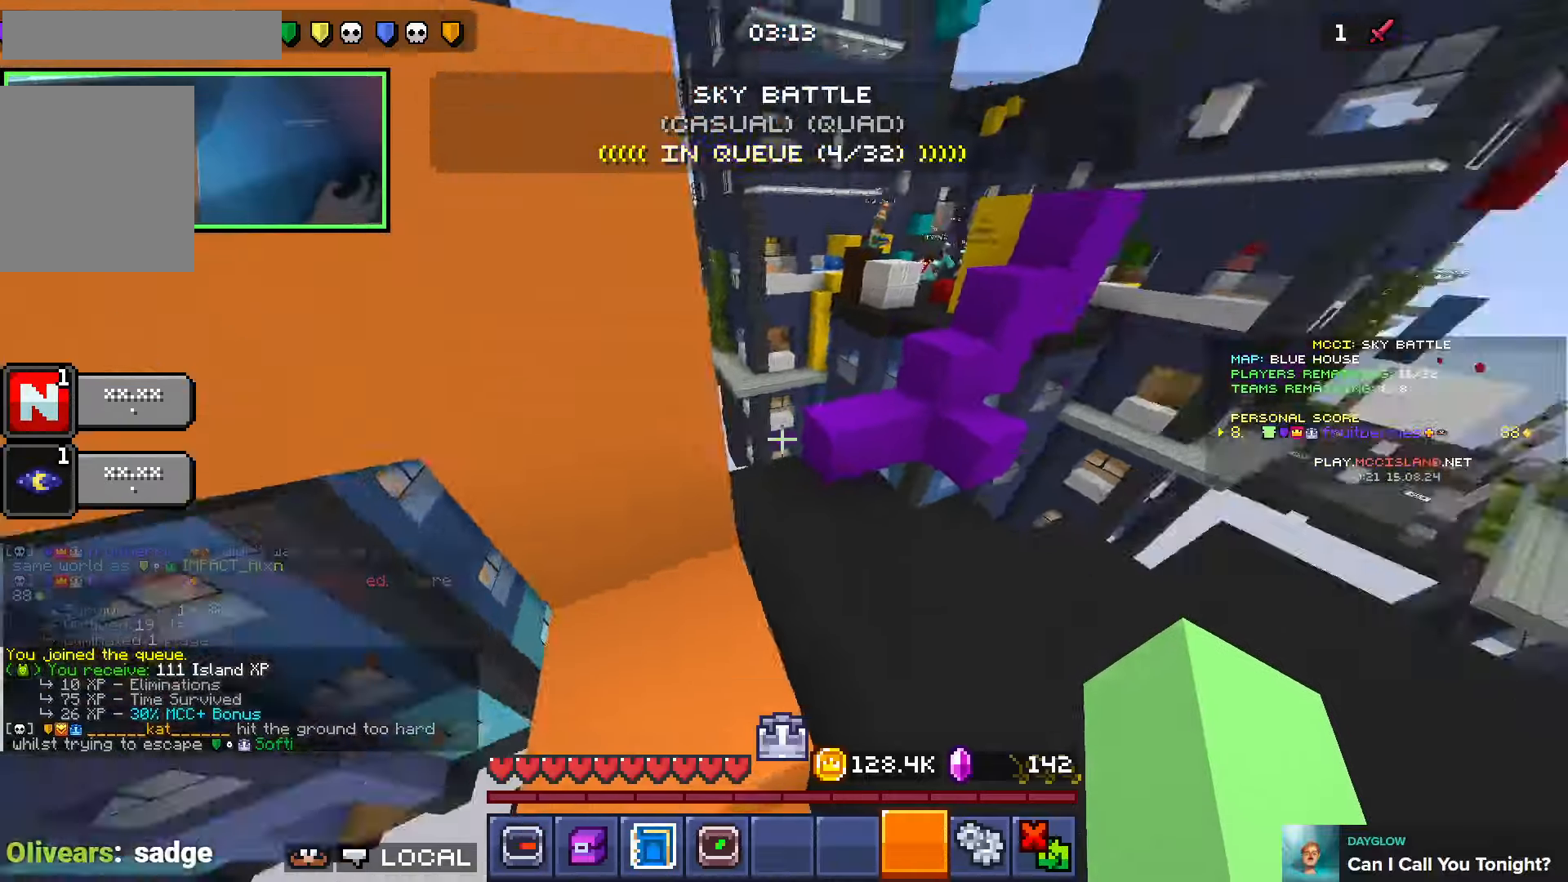
{"keys": ["a", "space", "w"], "events": [[83, "d", "up"], [150, "space", "down"], [433, "a", "down"]]}
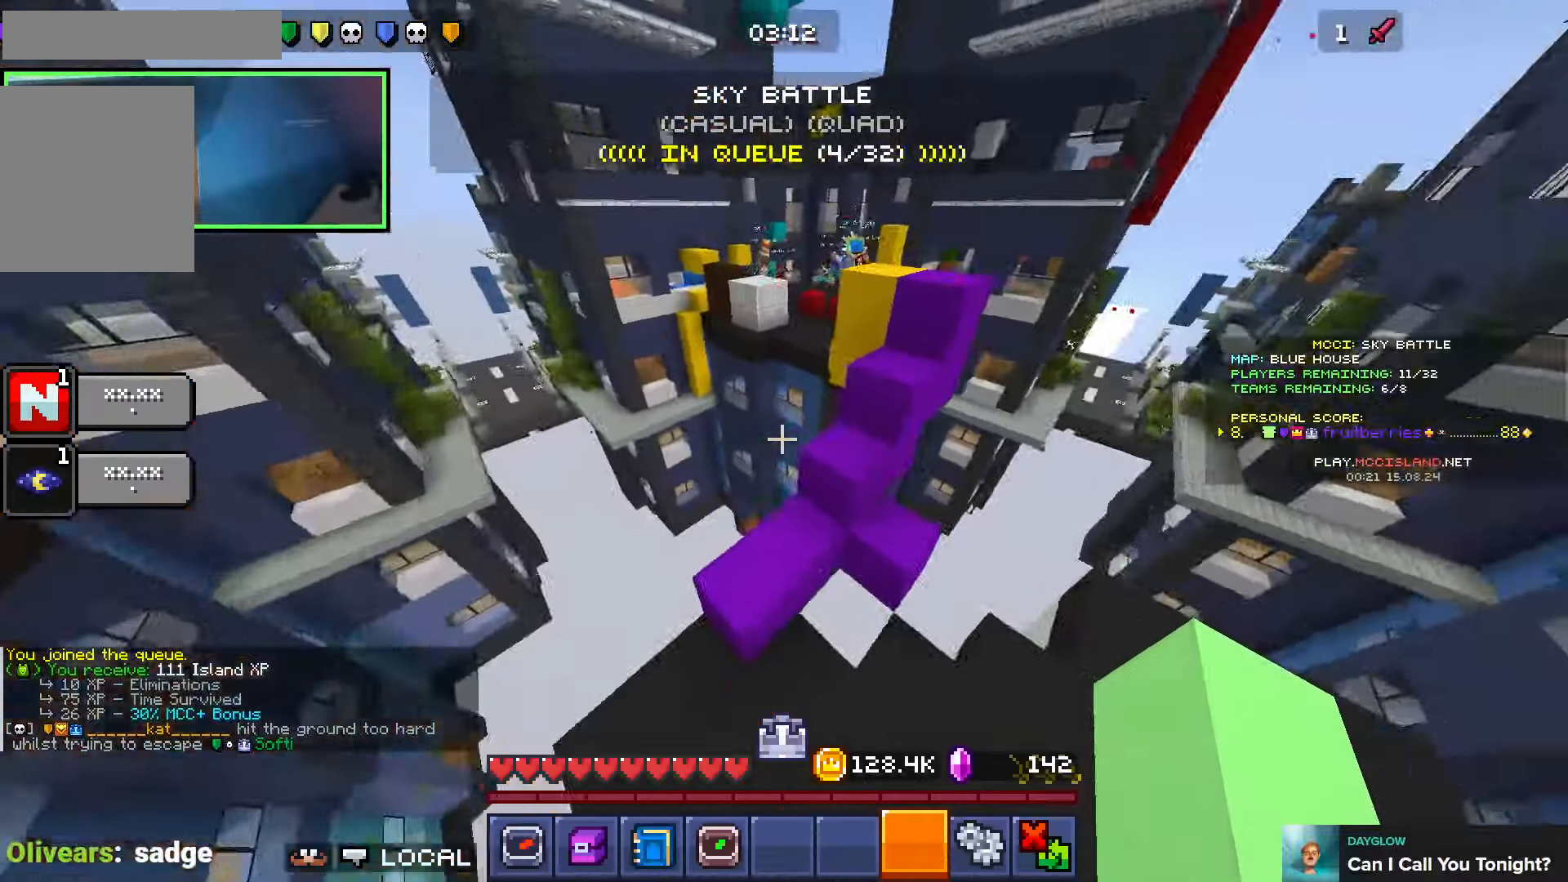
{"keys": ["space", "w"], "events": [[66, "space", "up"], [183, "a", "up"], [183, "d", "down"], [350, "d", "up"], [366, "space", "down"]]}
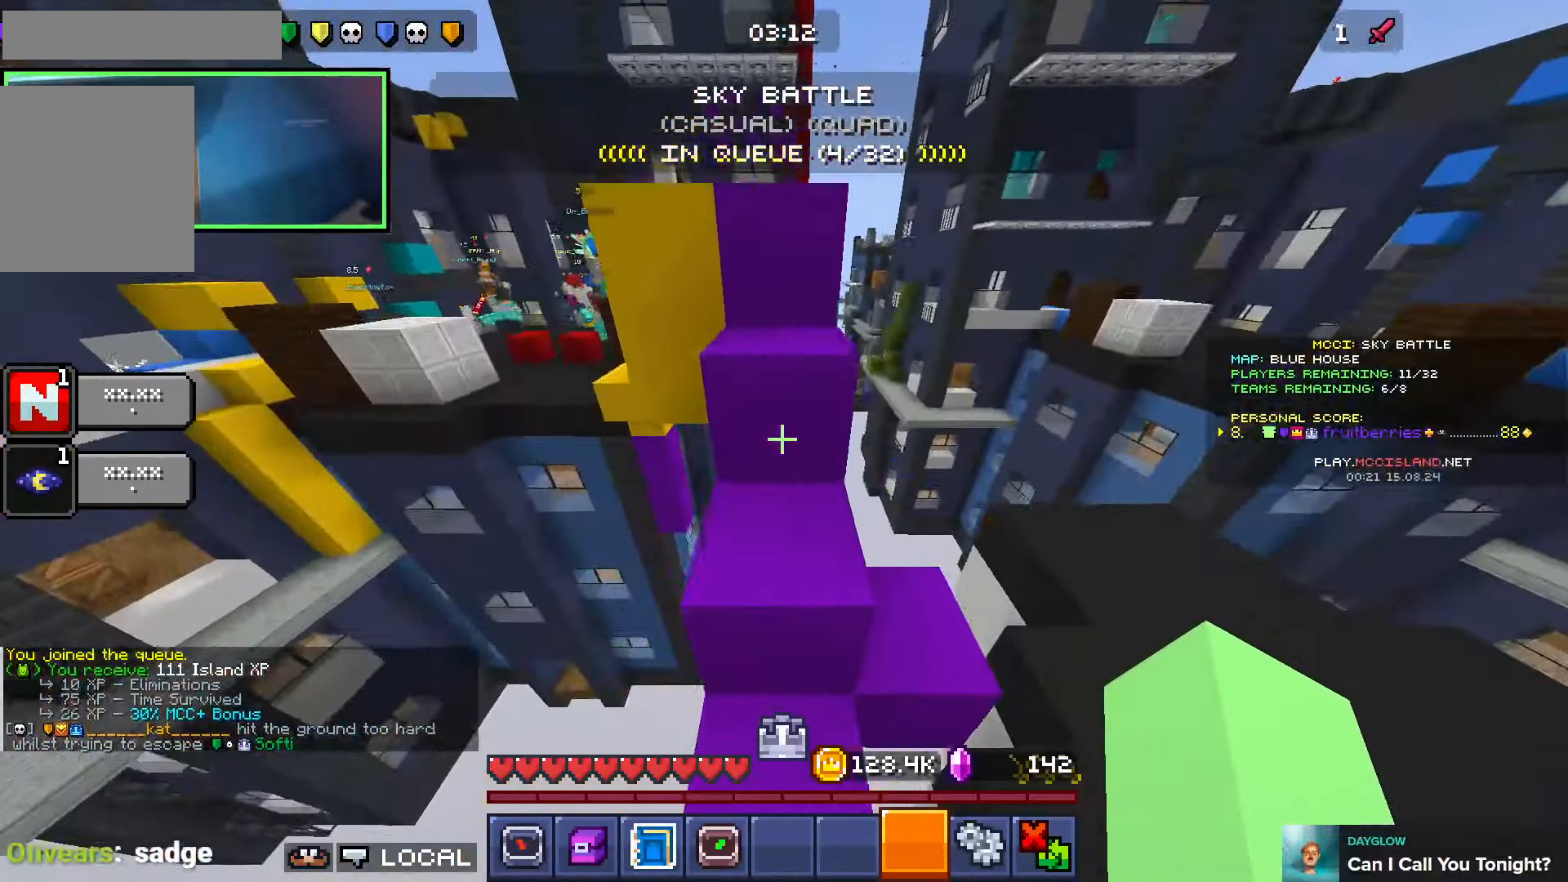
{"keys": [], "events": [[16, "d", "down"], [50, "d", "up"], [50, "space", "up"], [200, "space", "down"], [366, "w", "up"], [416, "space", "up"]]}
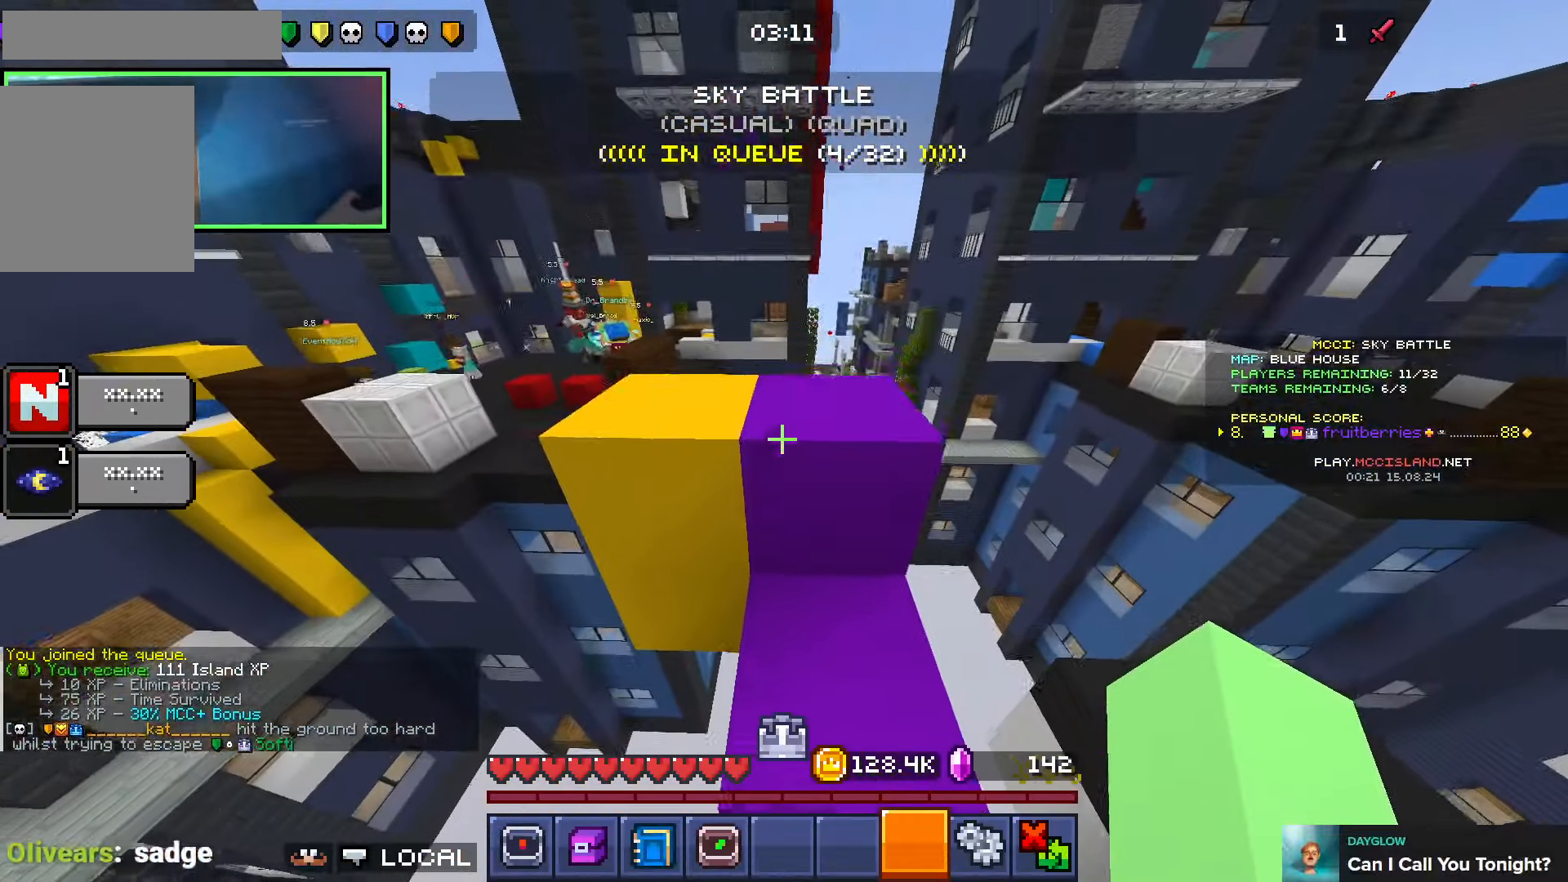
{"keys": ["w"], "events": [[50, "a", "down"], [50, "w", "down"], [150, "space", "down"], [200, "a", "up"], [383, "space", "up"]]}
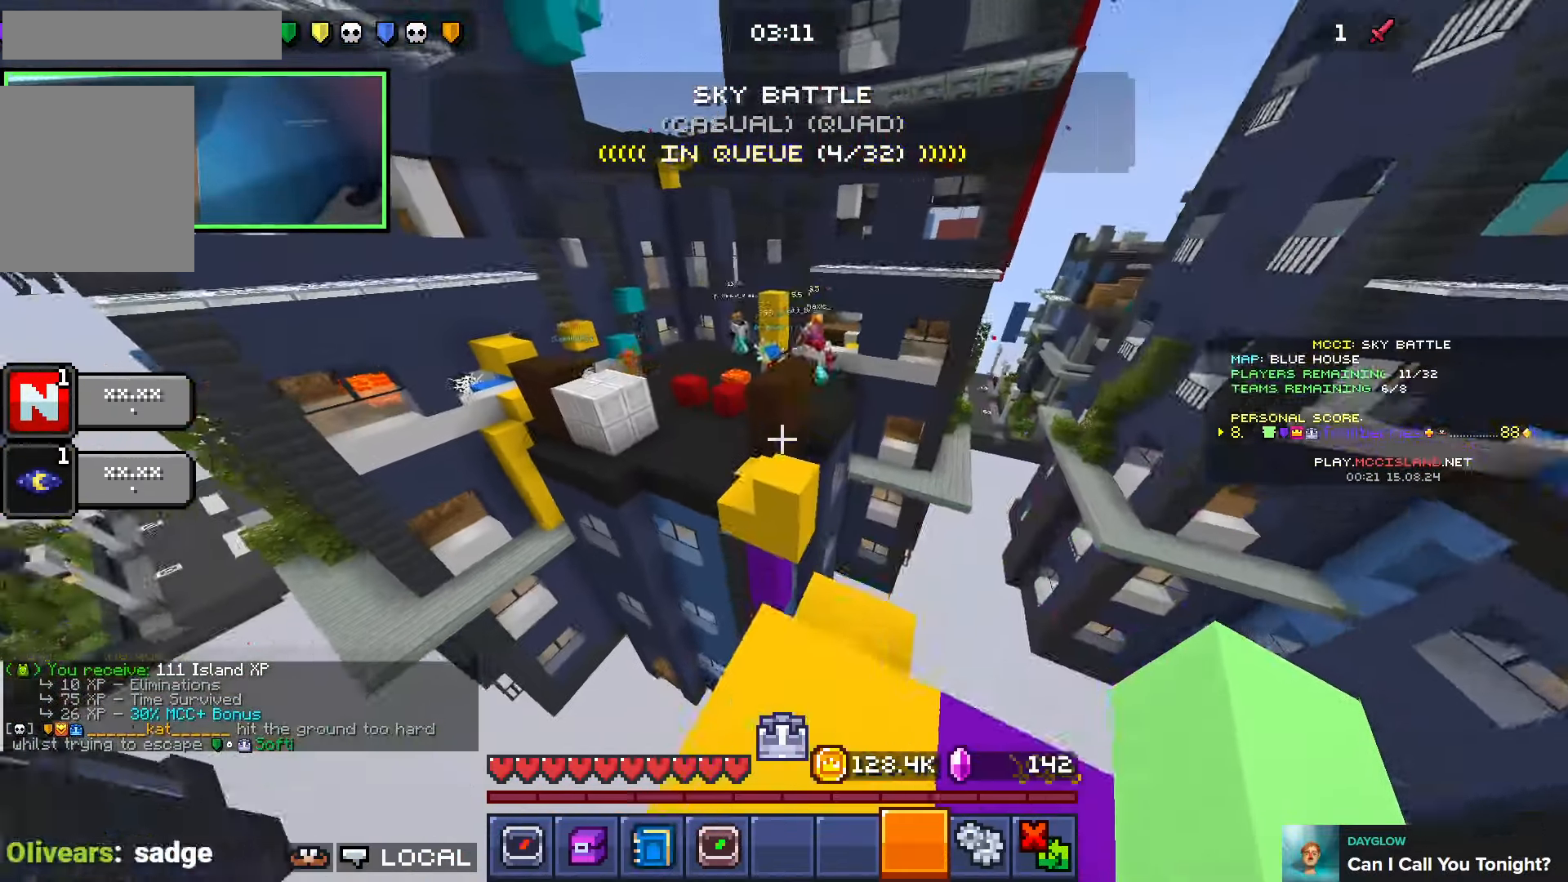
{"keys": [], "events": [[150, "space", "down"], [350, "w", "up"], [483, "space", "up"]]}
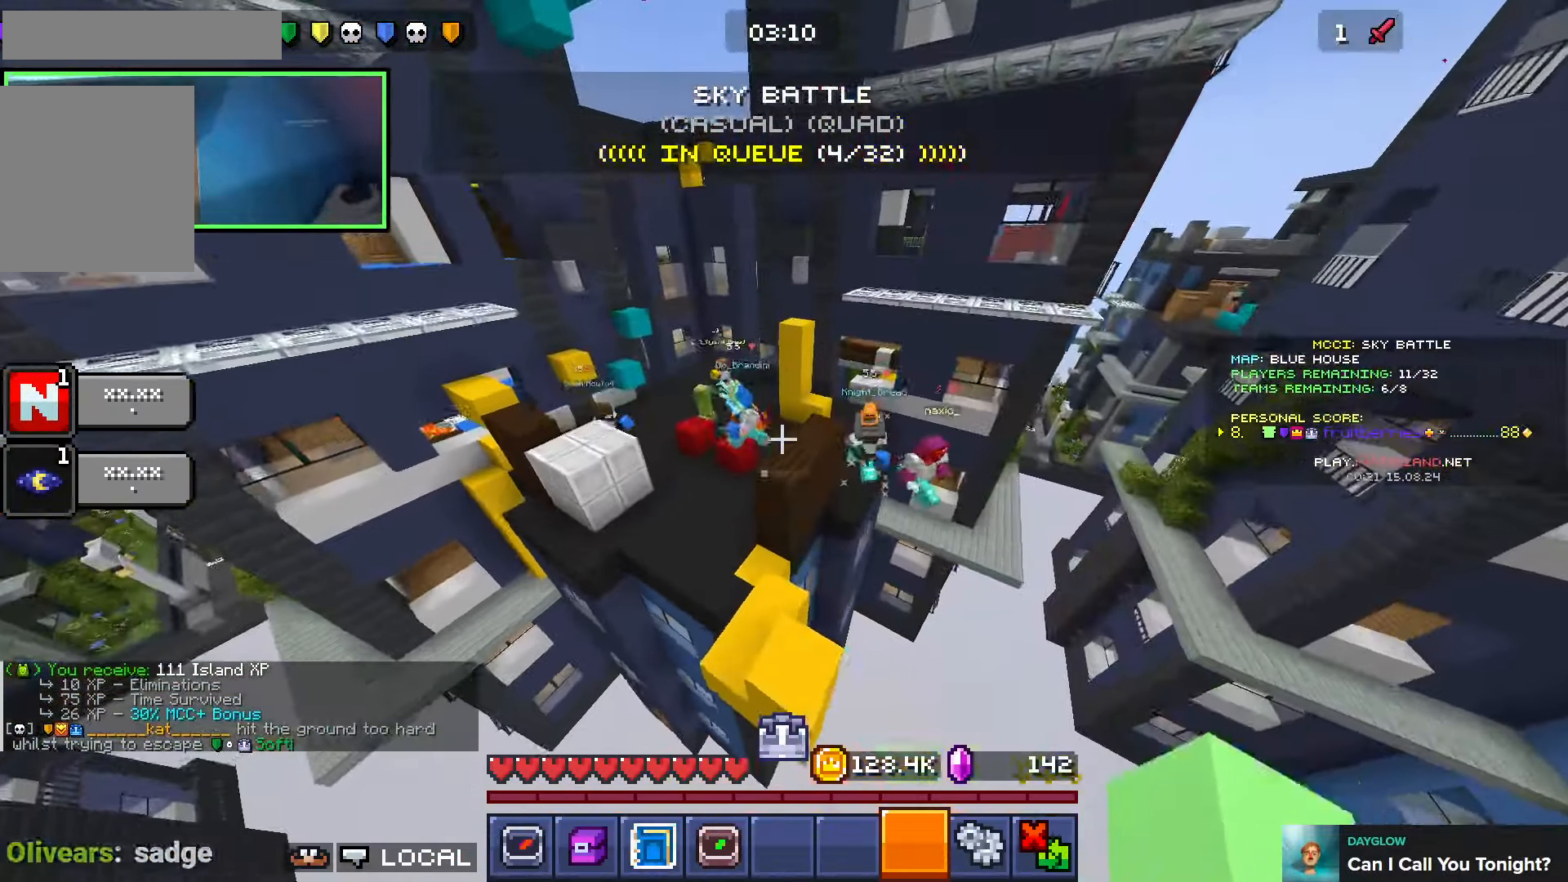
{"keys": ["shift", "space", "w"], "events": [[50, "w", "down"], [383, "space", "down"], [433, "shift", "down"]]}
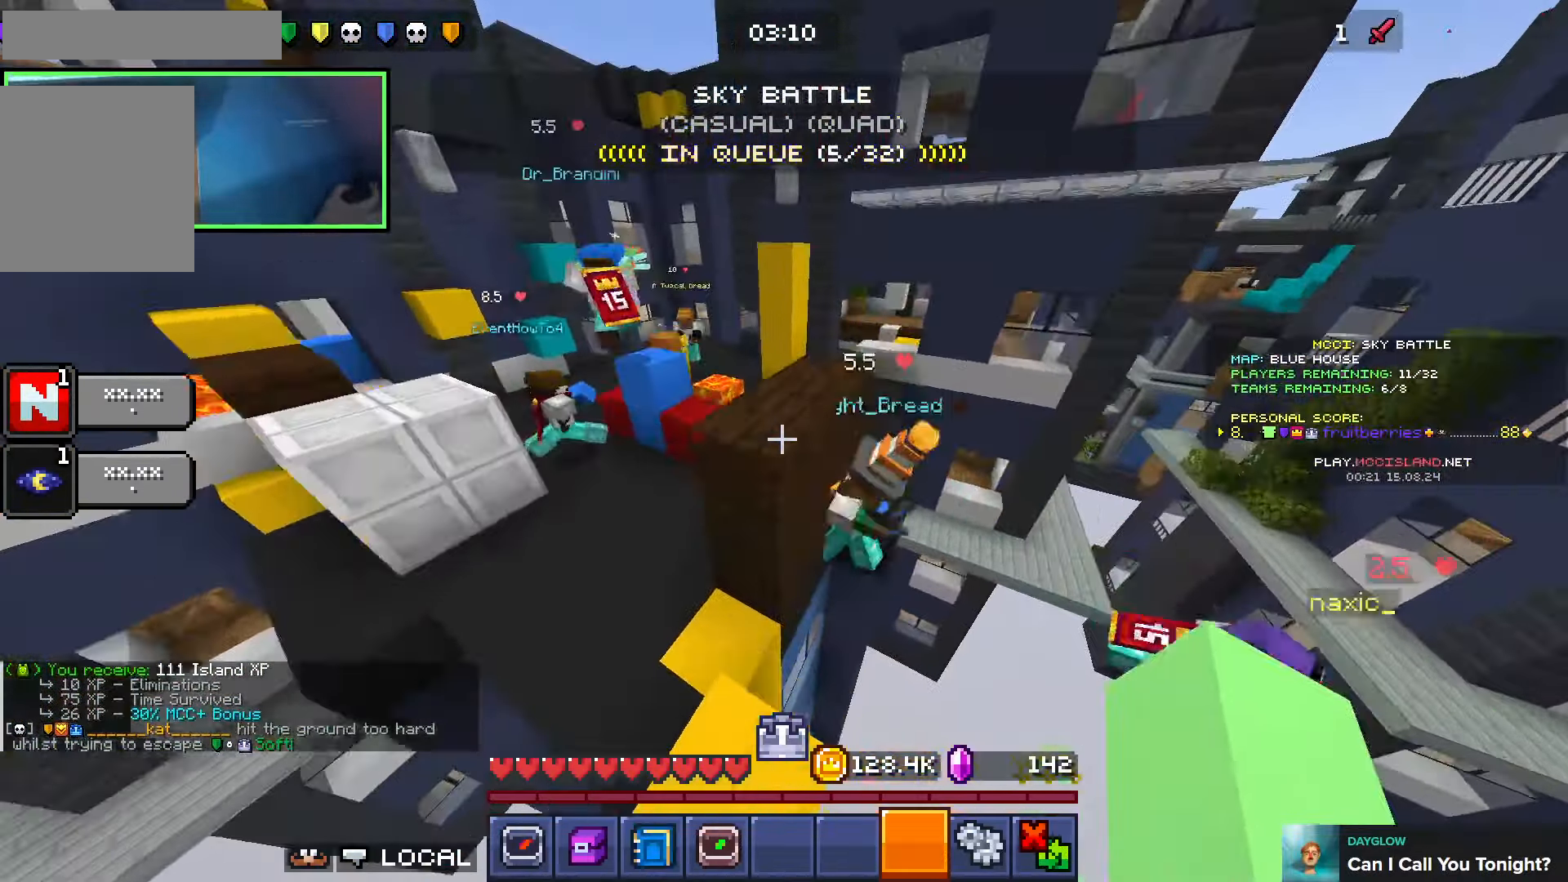
{"keys": ["d", "shift", "w"], "events": [[233, "space", "up"], [250, "d", "down"]]}
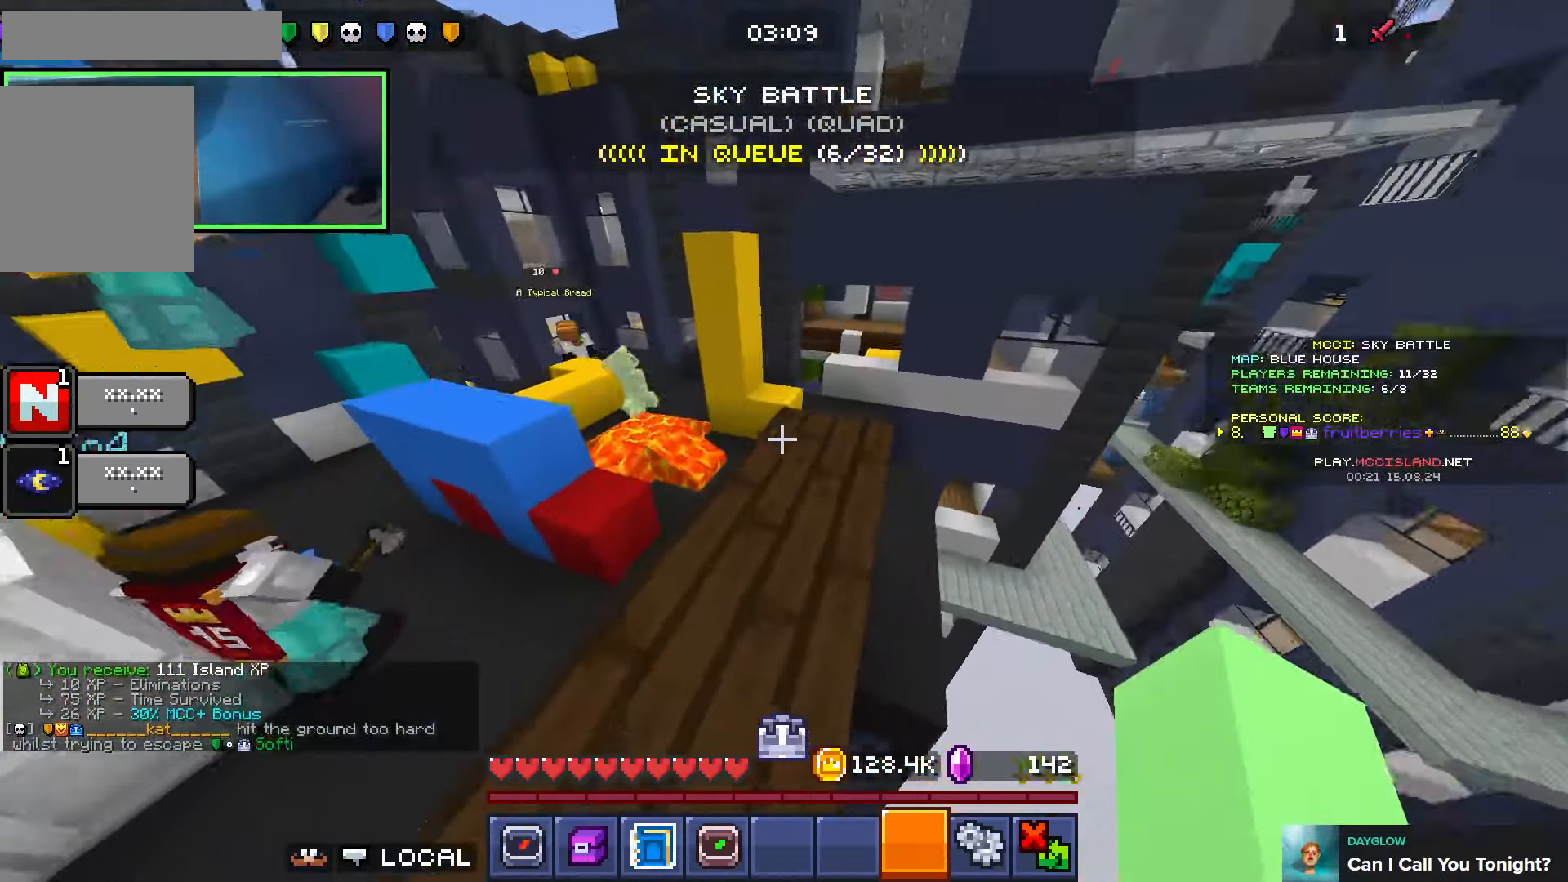
{"keys": ["space", "w"], "events": [[50, "shift", "up"], [166, "d", "up"], [433, "space", "down"]]}
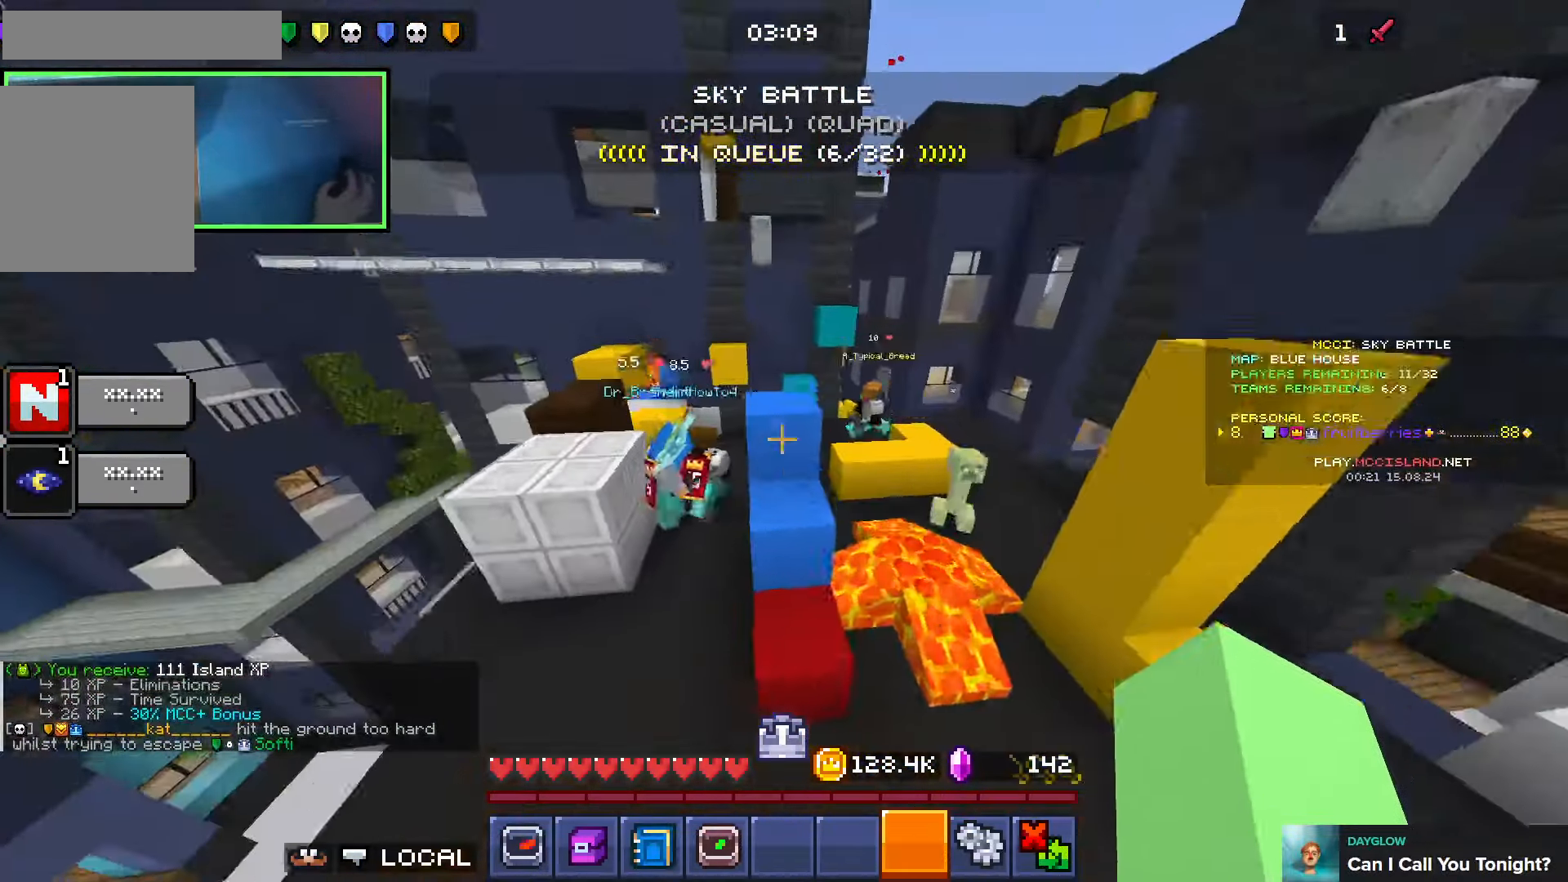
{"keys": ["space"], "events": [[200, "space", "up"], [266, "w", "up"], [500, "space", "down"]]}
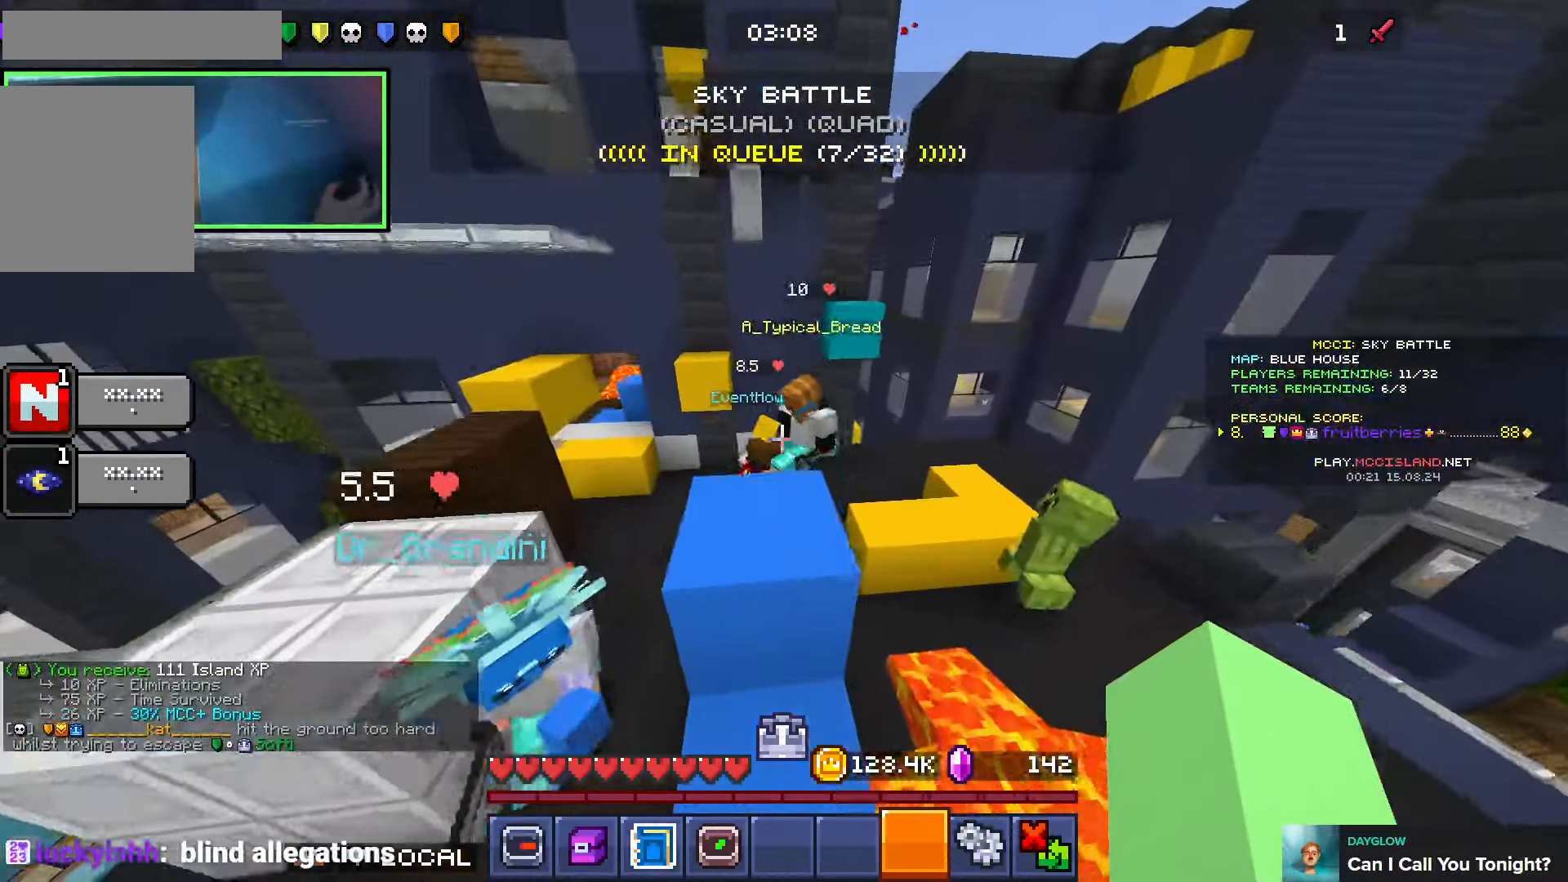
{"keys": ["a", "w"], "events": [[266, "w", "down"], [283, "space", "up"], [300, "a", "down"]]}
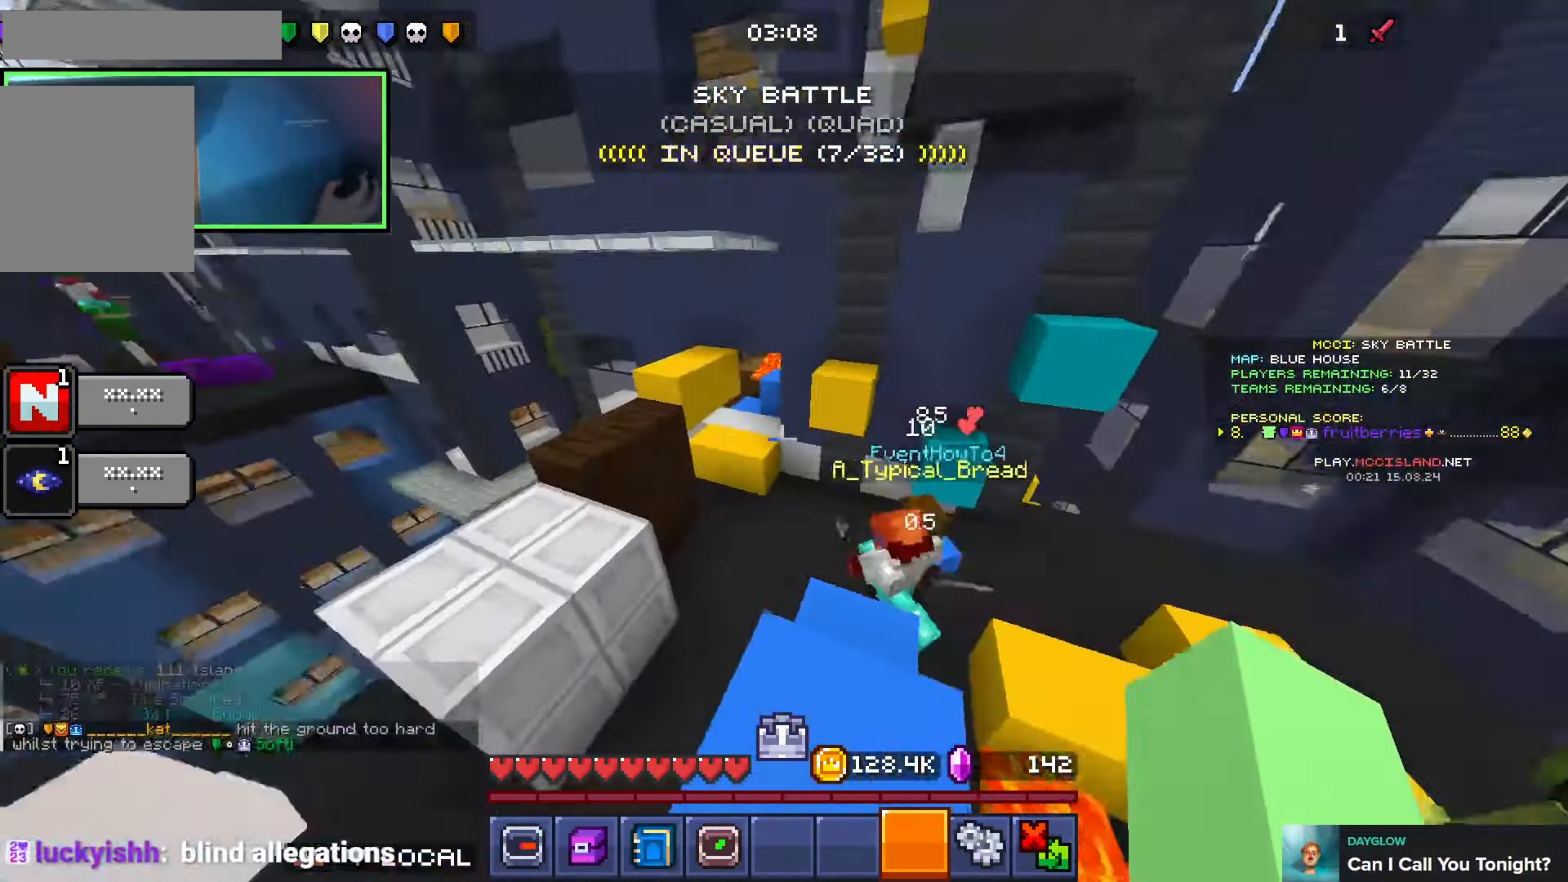
{"keys": ["a"], "events": [[100, "space", "down"], [233, "w", "up"], [283, "space", "up"]]}
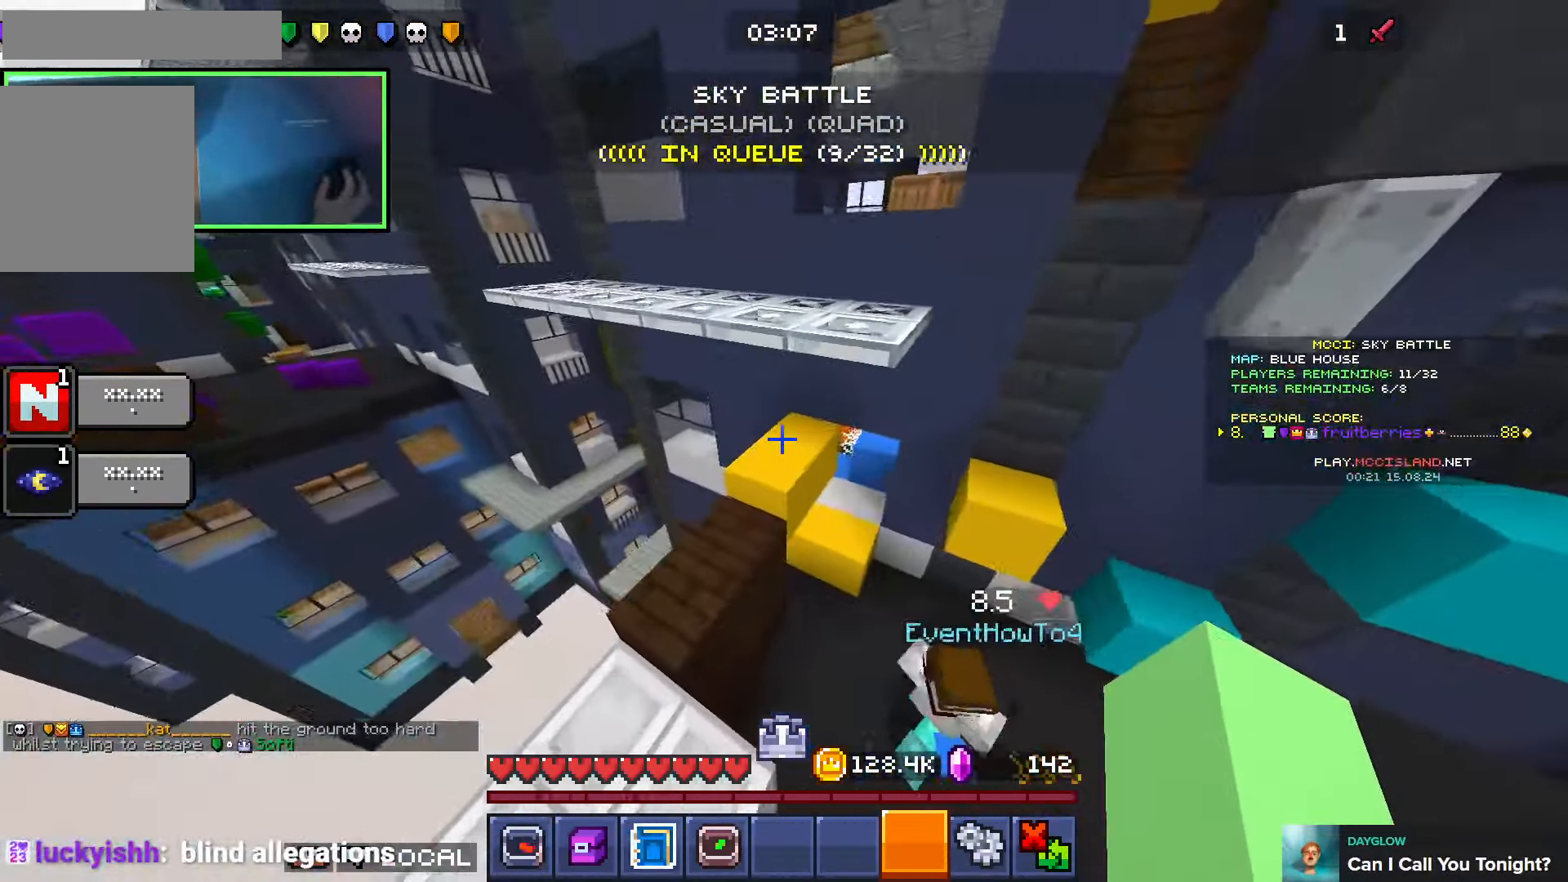
{"keys": ["w"], "events": [[33, "w", "down"], [116, "a", "up"]]}
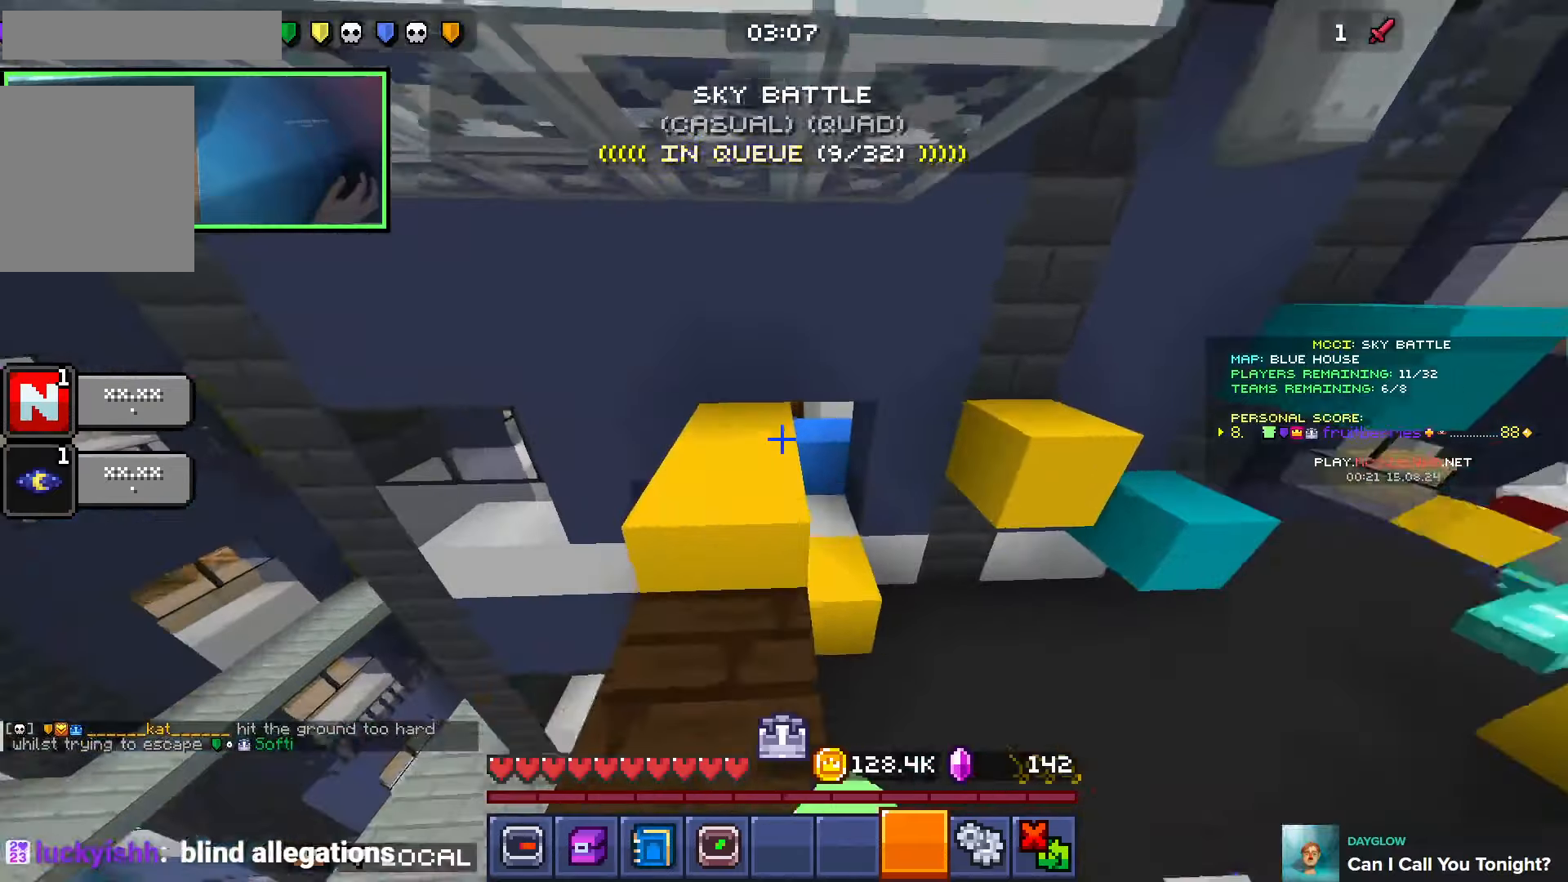
{"keys": ["a", "w"], "events": [[83, "d", "down"], [316, "d", "up"], [333, "a", "down"]]}
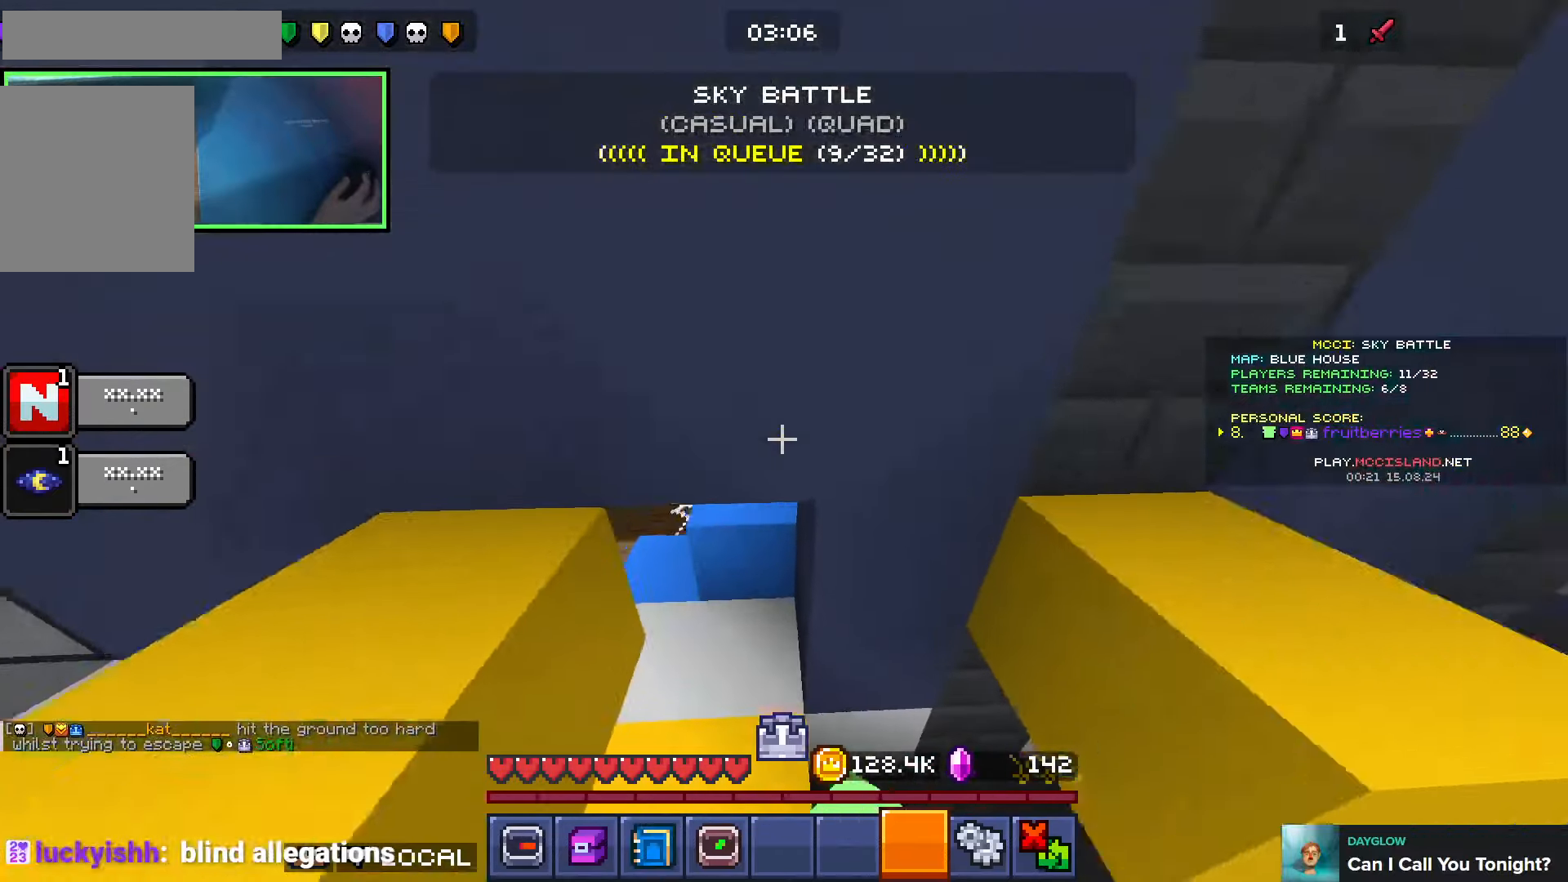
{"keys": ["a", "w"], "events": [[350, "w", "up"], [466, "w", "down"]]}
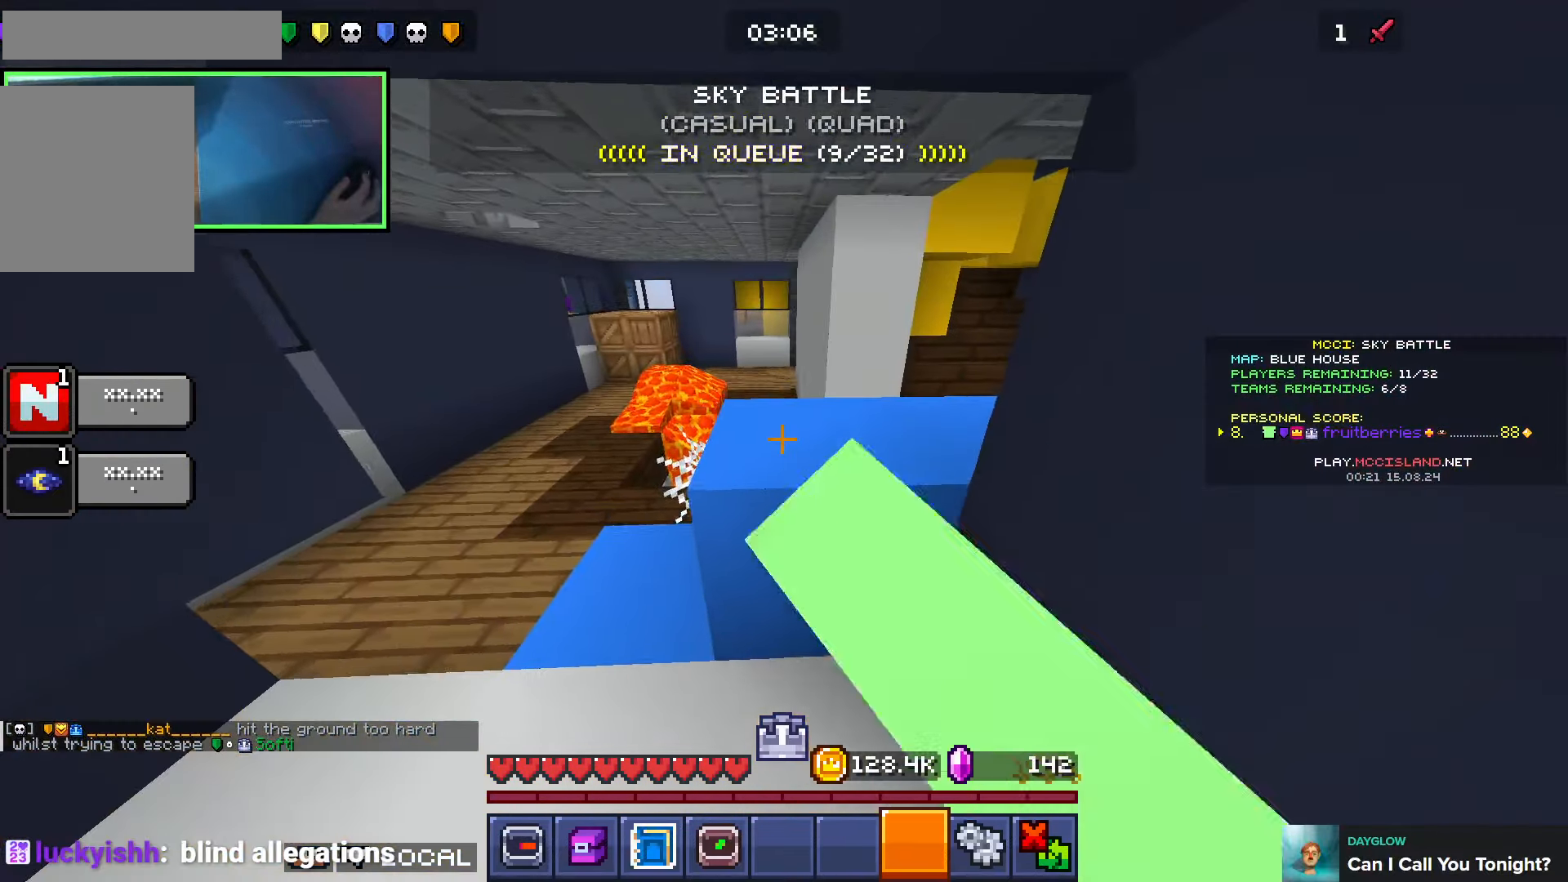
{"keys": ["a", "w"], "events": []}
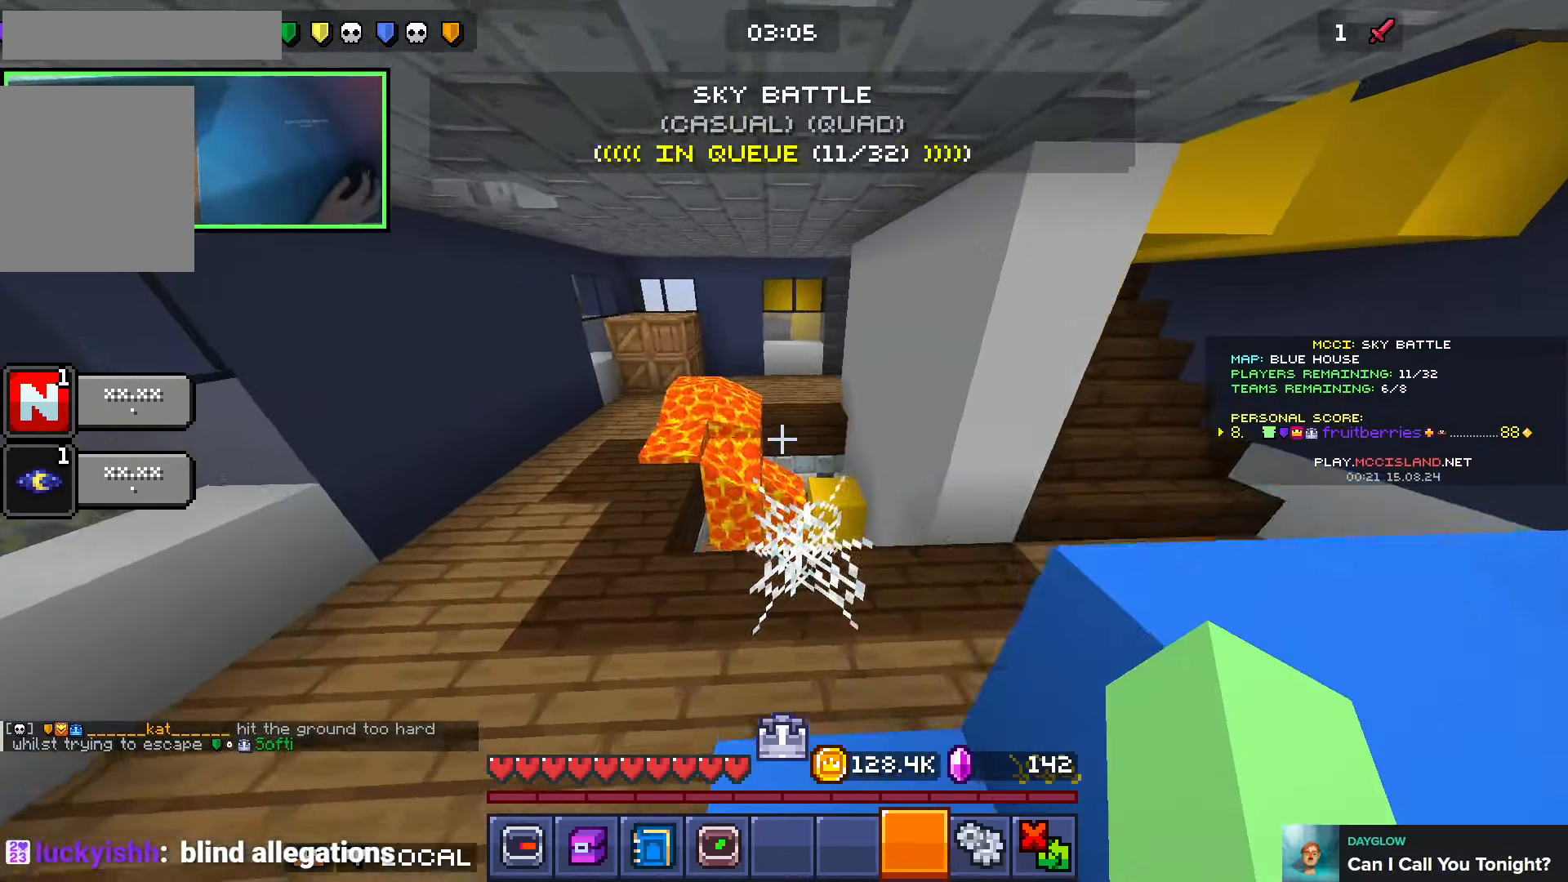
{"keys": ["a", "space", "w"], "events": [[50, "space", "down"], [200, "space", "up"], [383, "space", "down"]]}
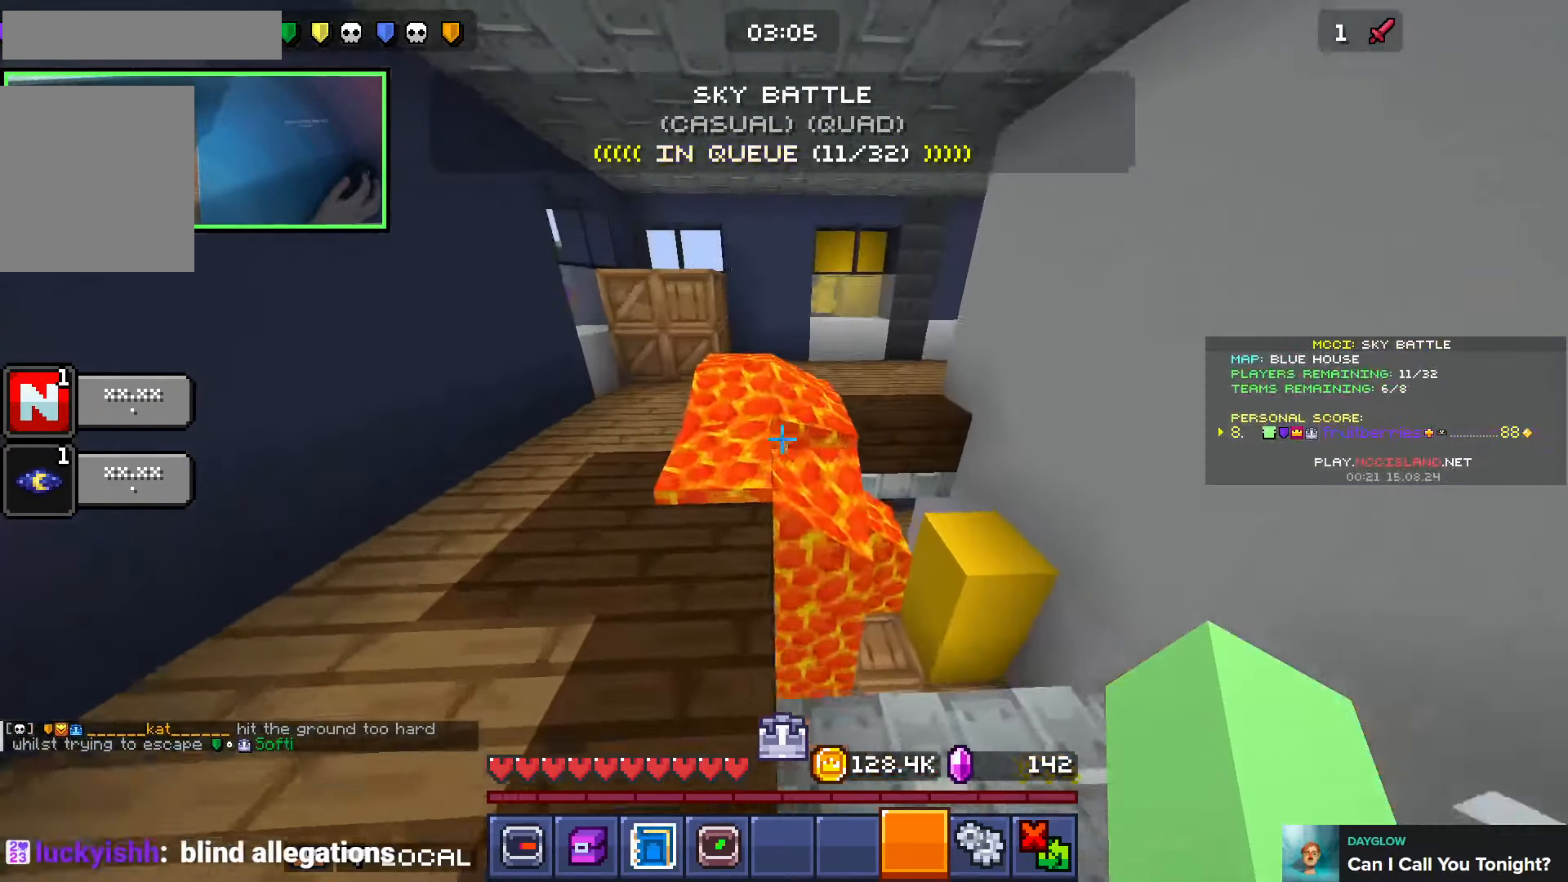
{"keys": ["a", "w"], "events": [[250, "space", "up"]]}